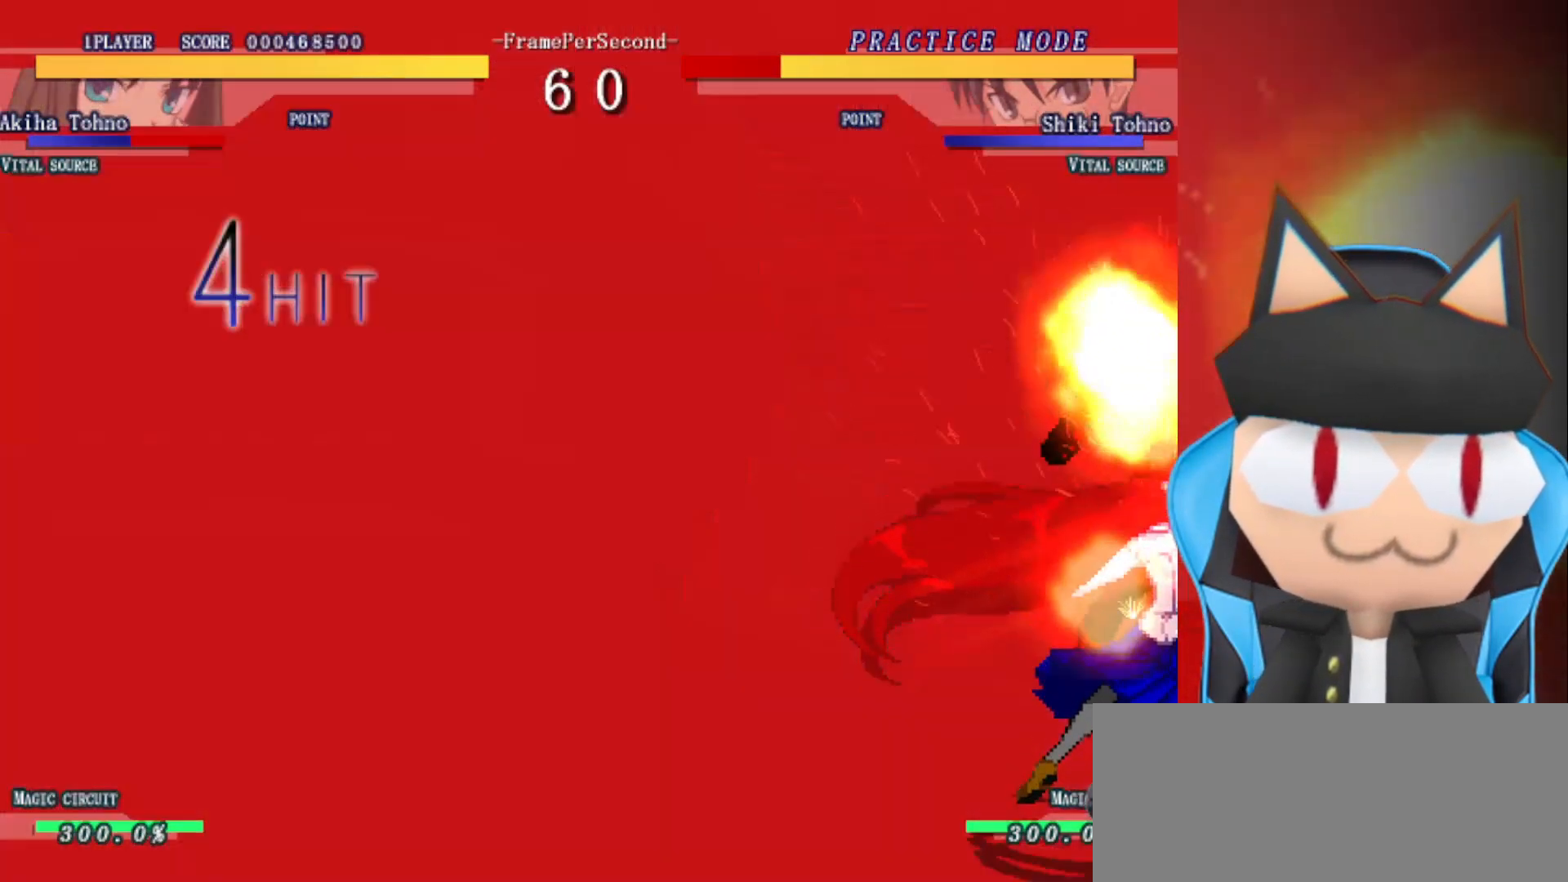
Gameplay with a controller (arcade stick); each line is a JSON object with the inputs held at the frame after it. "events" lists button and stick changes between this image and that frame as [ms after this image, input, new state], when the widget could be followed in between. Not read: L3 R3 other_buttons.
{"buttons": [], "left_stick": "center", "events": [[33, "R2", "up"], [117, "R2", "down"], [183, "R2", "up"], [250, "R2", "down"], [317, "R2", "up"], [400, "R2", "down"], [467, "R2", "up"]]}
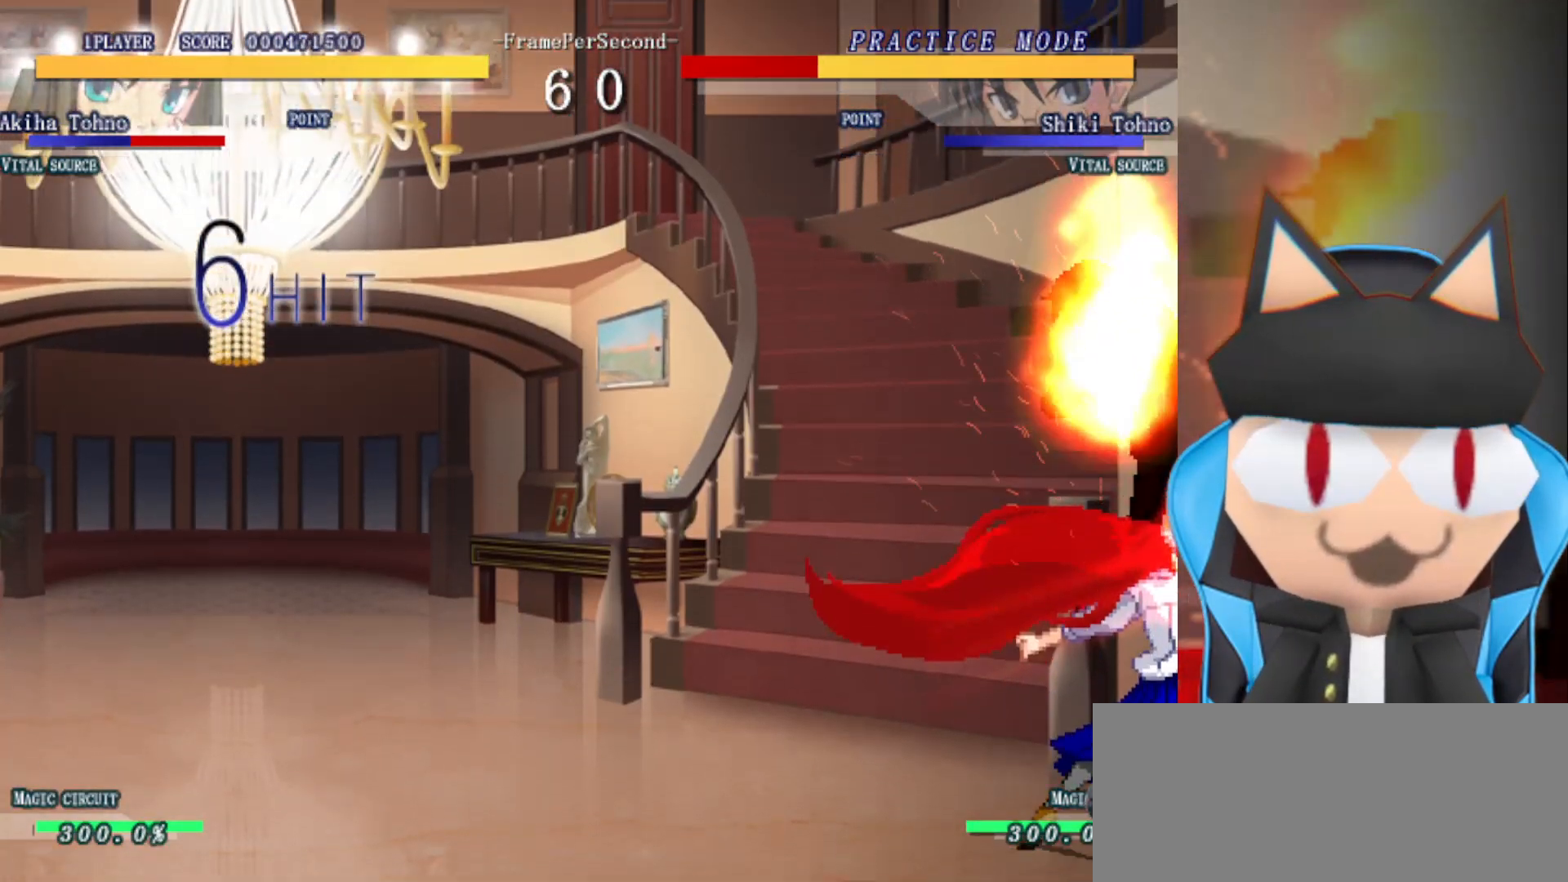
{"buttons": [], "left_stick": "center", "events": [[33, "R2", "down"], [100, "R2", "up"], [150, "R2", "down"], [233, "R2", "up"], [300, "R2", "down"], [367, "R2", "up"], [433, "R2", "down"], [500, "R2", "up"]]}
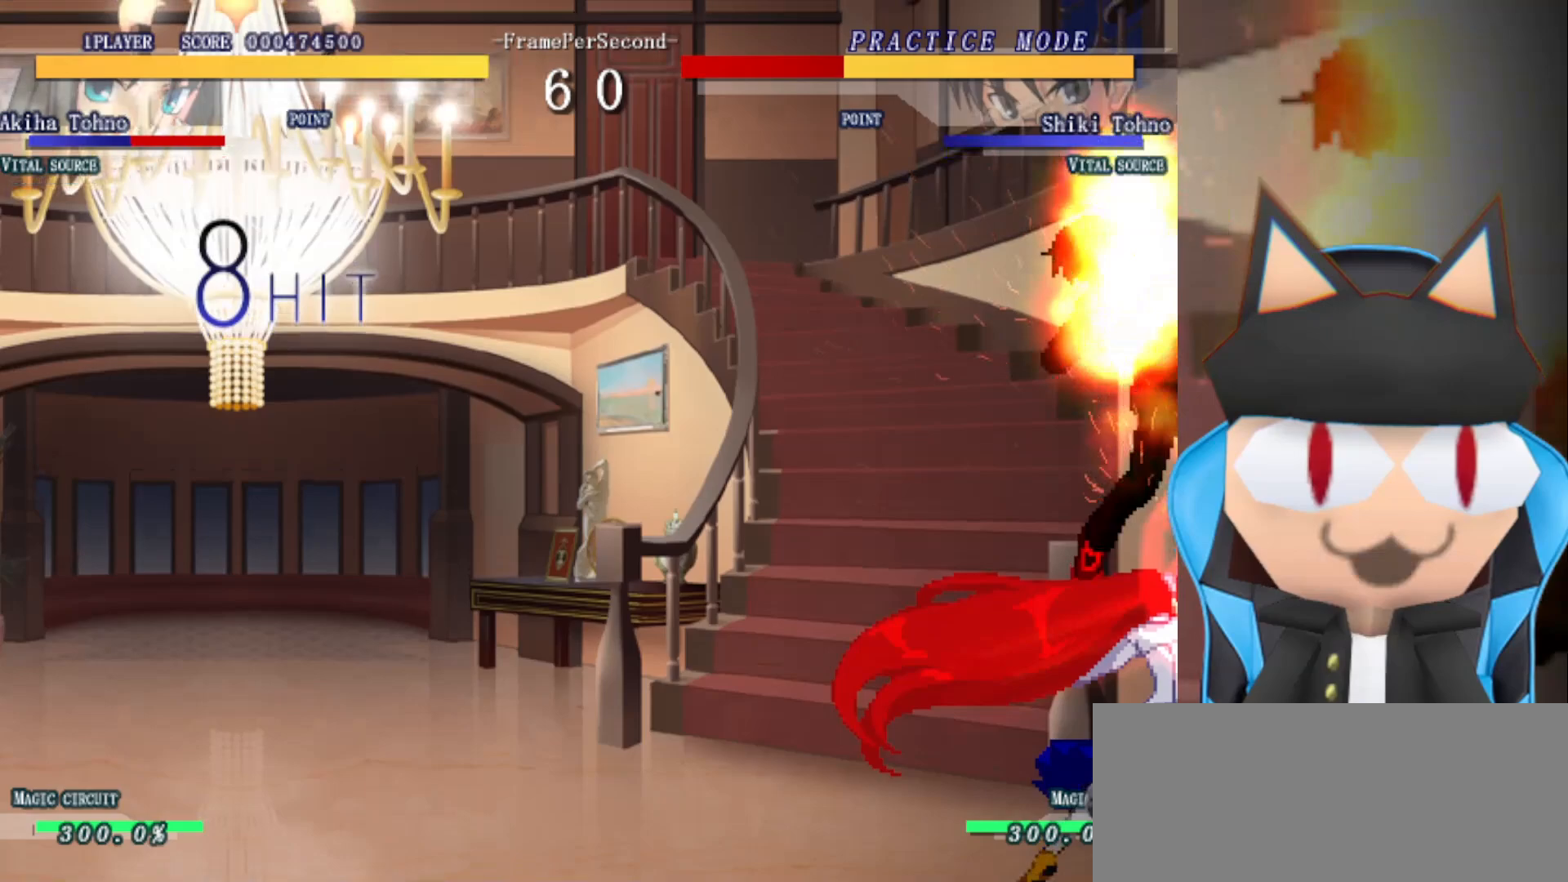
{"buttons": ["R2"], "left_stick": "center", "events": [[67, "R2", "down"], [133, "R2", "up"], [200, "R2", "down"], [267, "R2", "up"], [333, "R2", "down"], [400, "R2", "up"], [467, "R2", "down"]]}
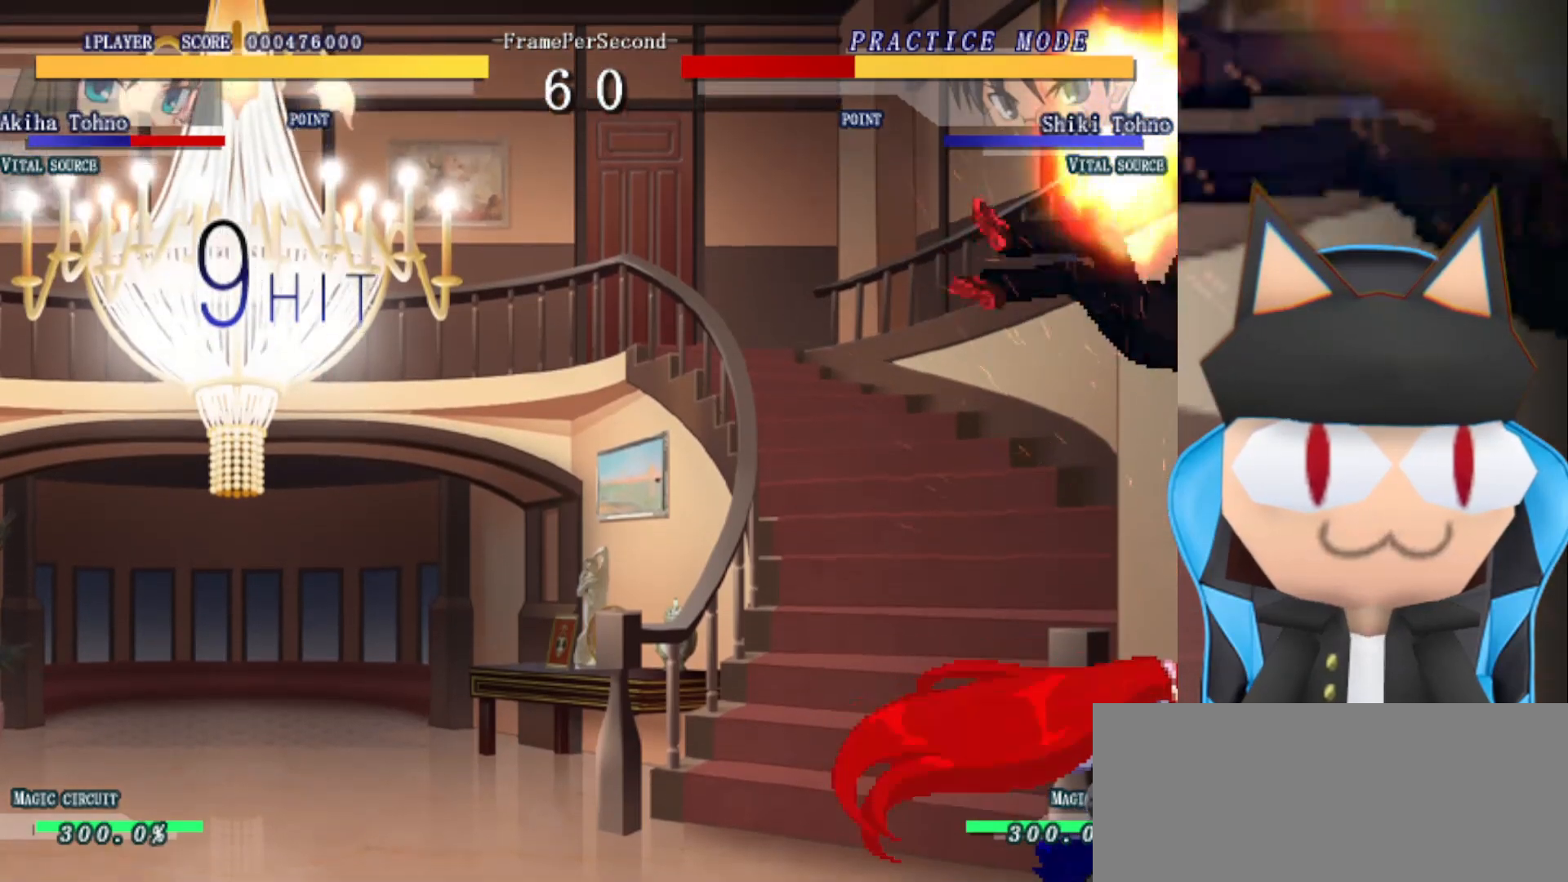
{"buttons": [], "left_stick": "right", "events": [[33, "R2", "up"], [100, "R2", "down"], [183, "R2", "up"], [433, "left_stick", "right"]]}
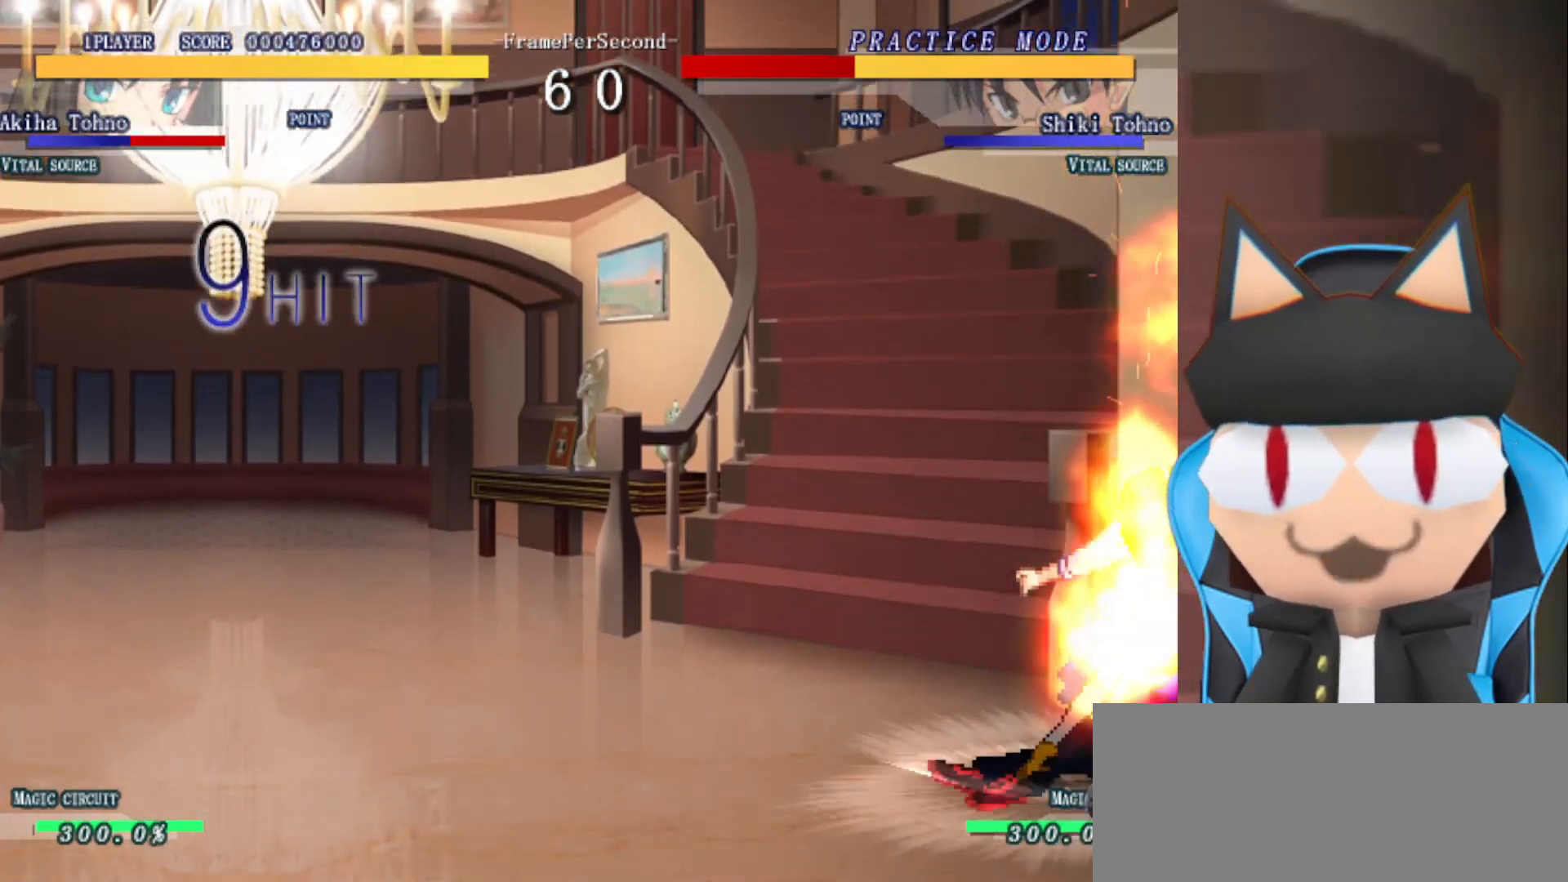
{"buttons": [], "left_stick": "right", "events": []}
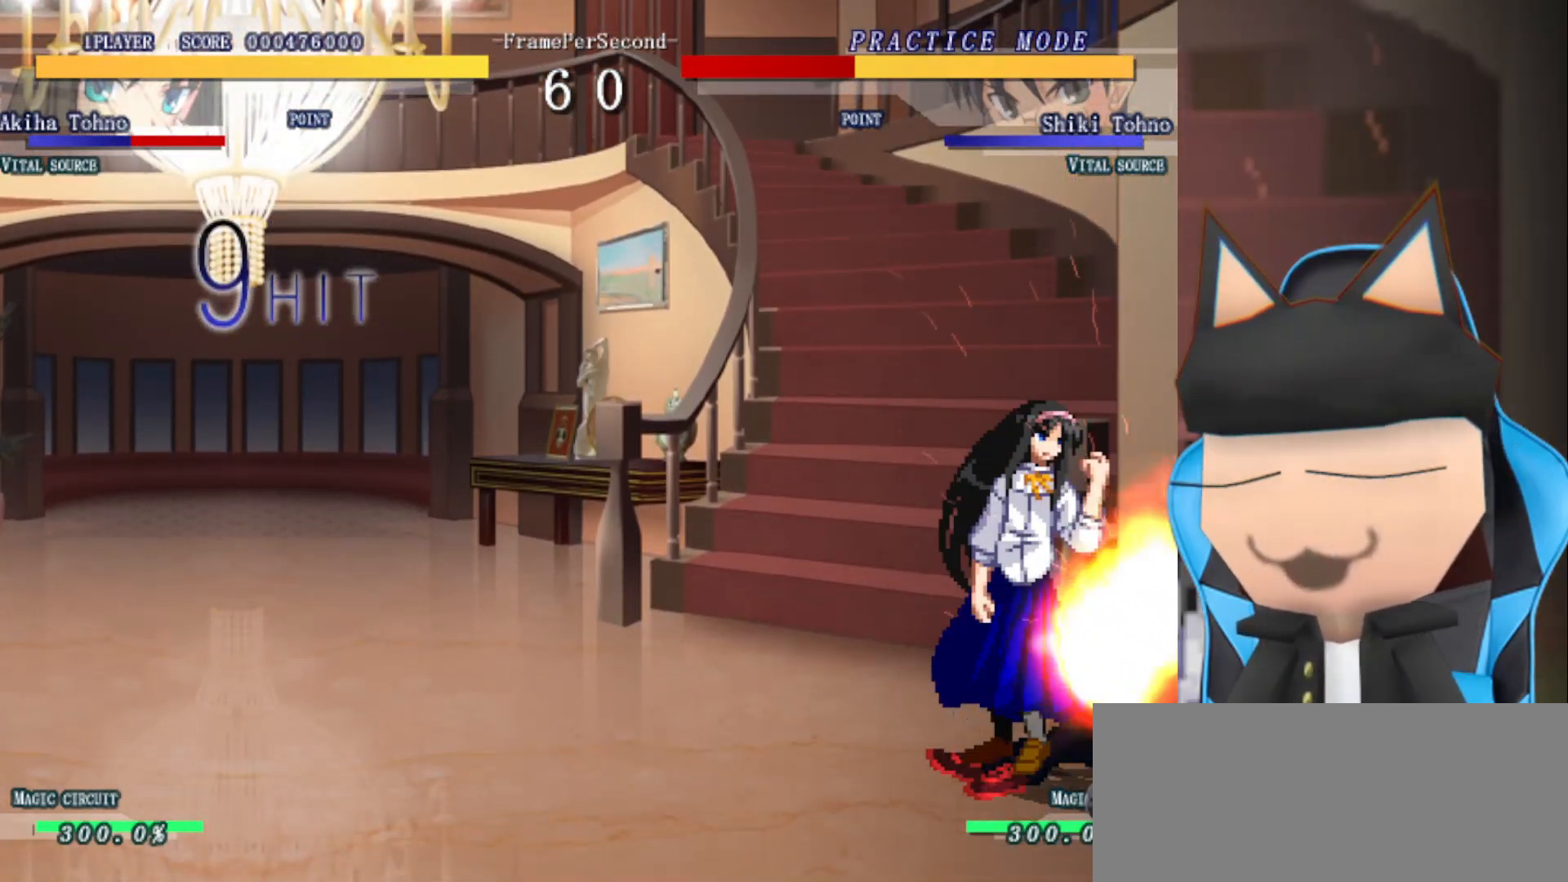
{"buttons": [], "left_stick": "right", "events": []}
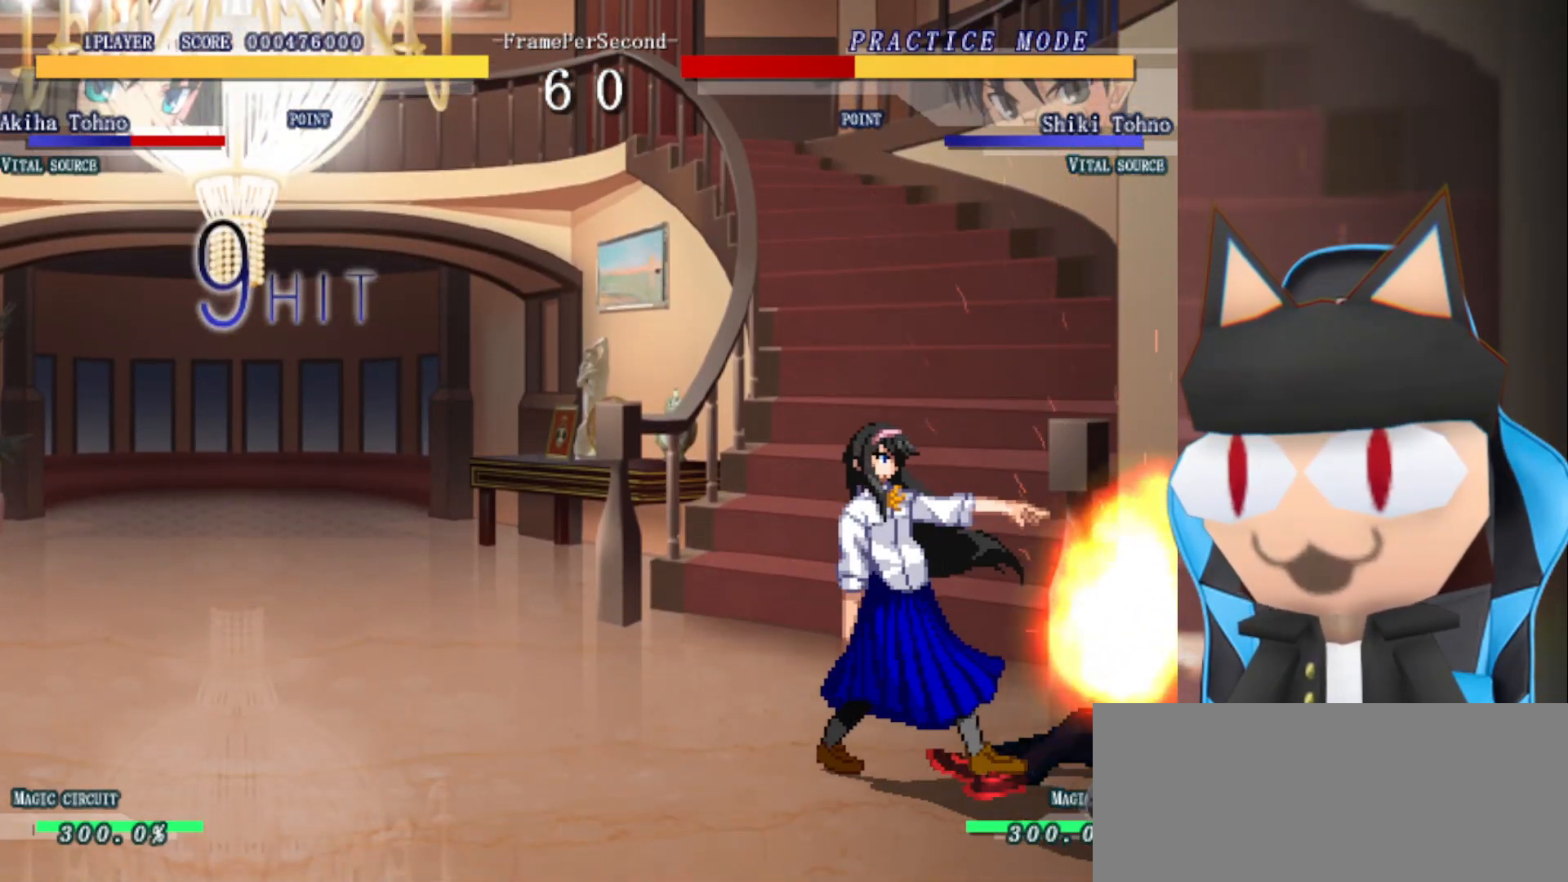
{"buttons": [], "left_stick": "center", "events": [[333, "left_stick", "center"]]}
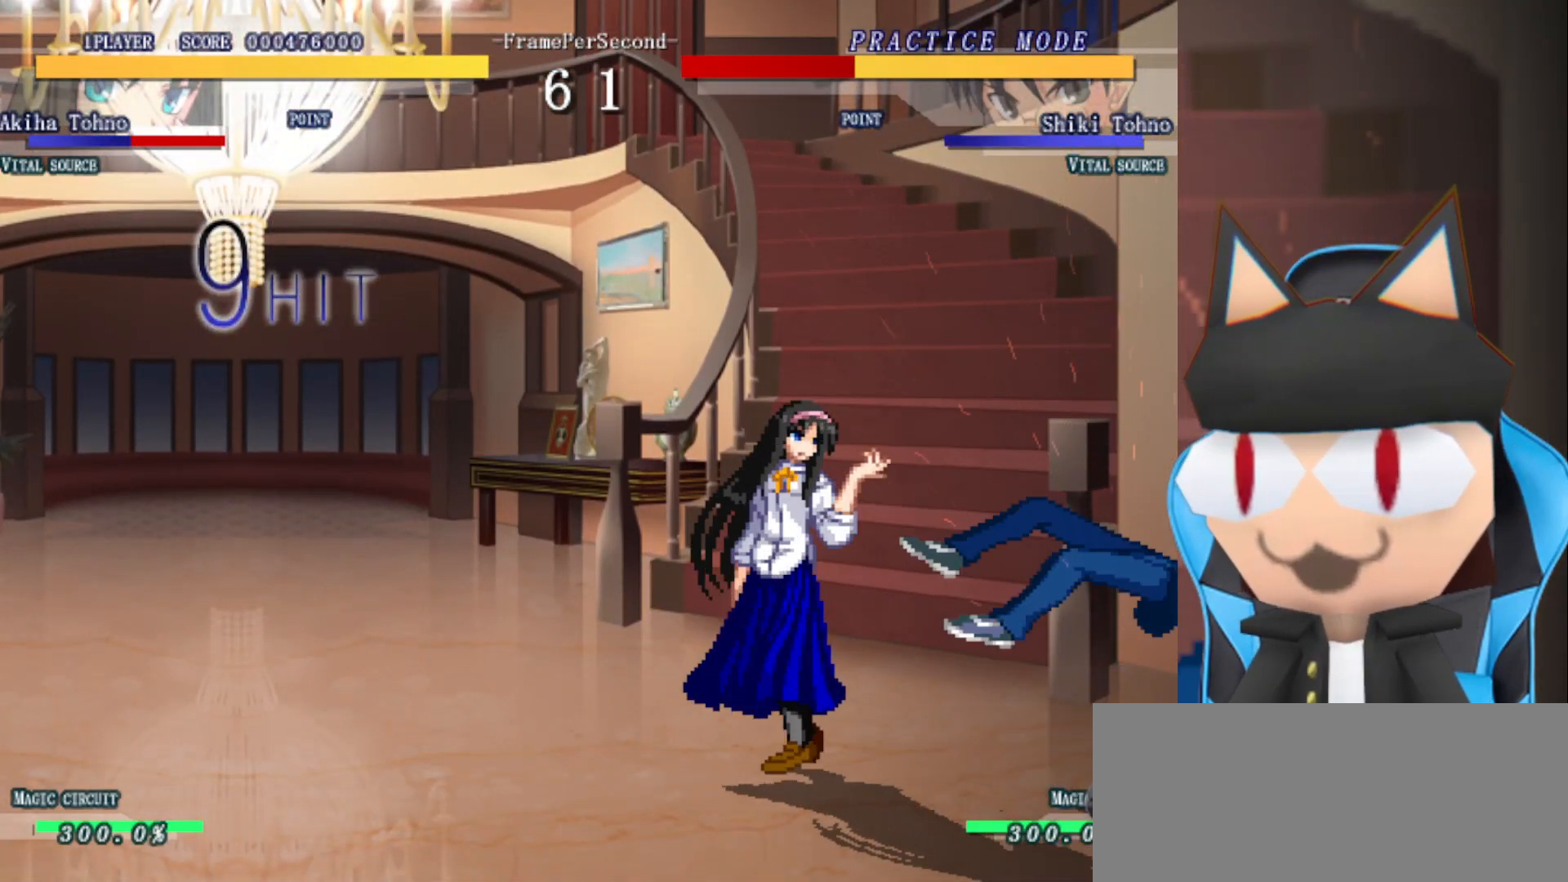
{"buttons": [], "left_stick": "down-right", "events": [[283, "left_stick", "down-right"]]}
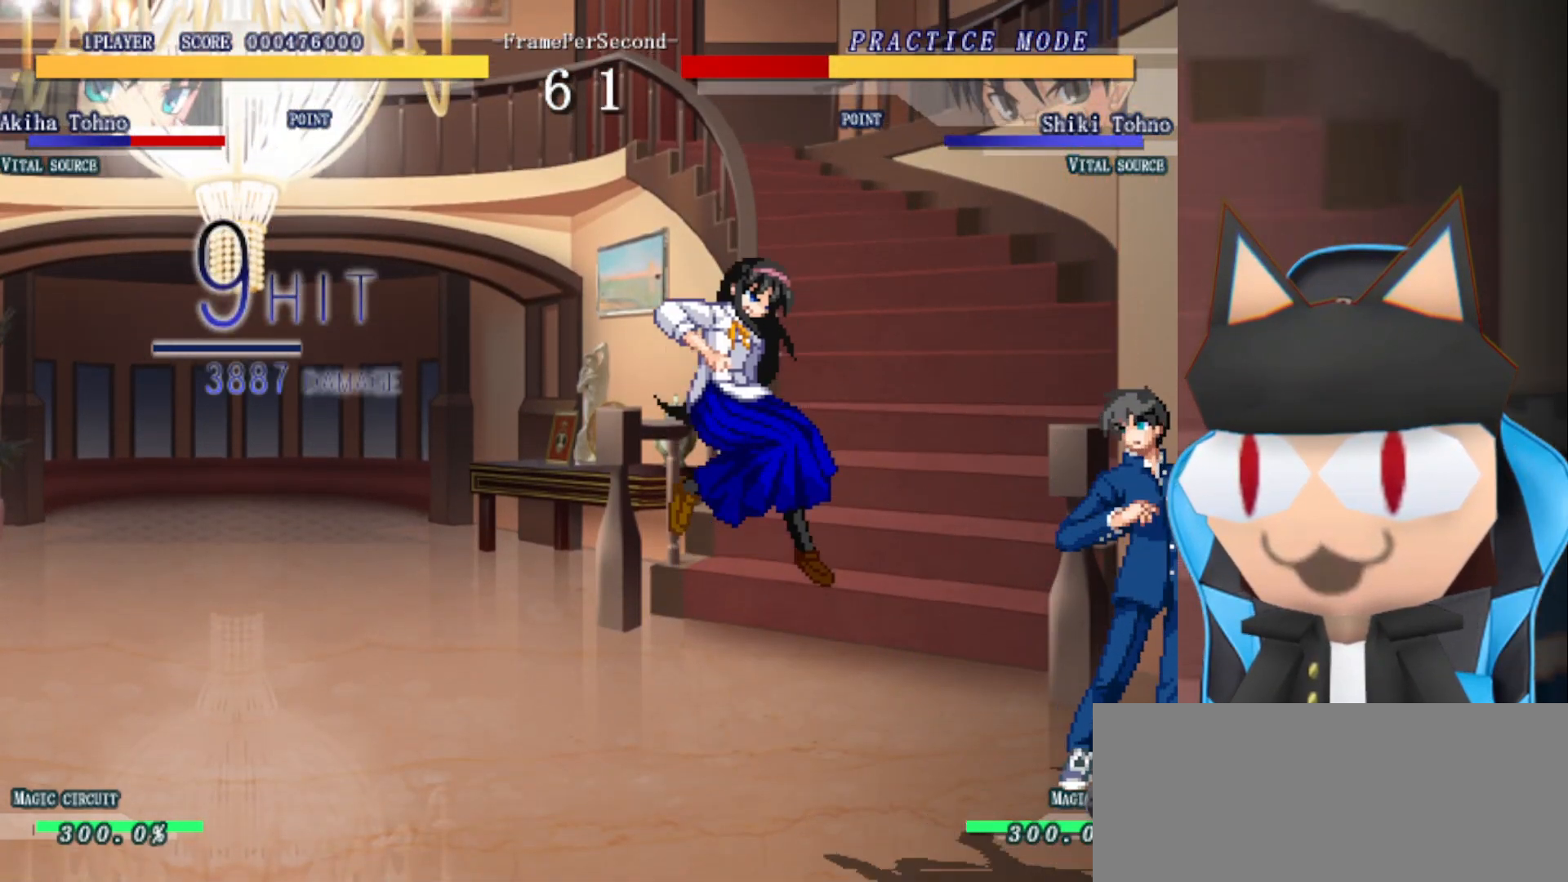
{"buttons": [], "left_stick": "center", "events": [[167, "left_stick", "center"]]}
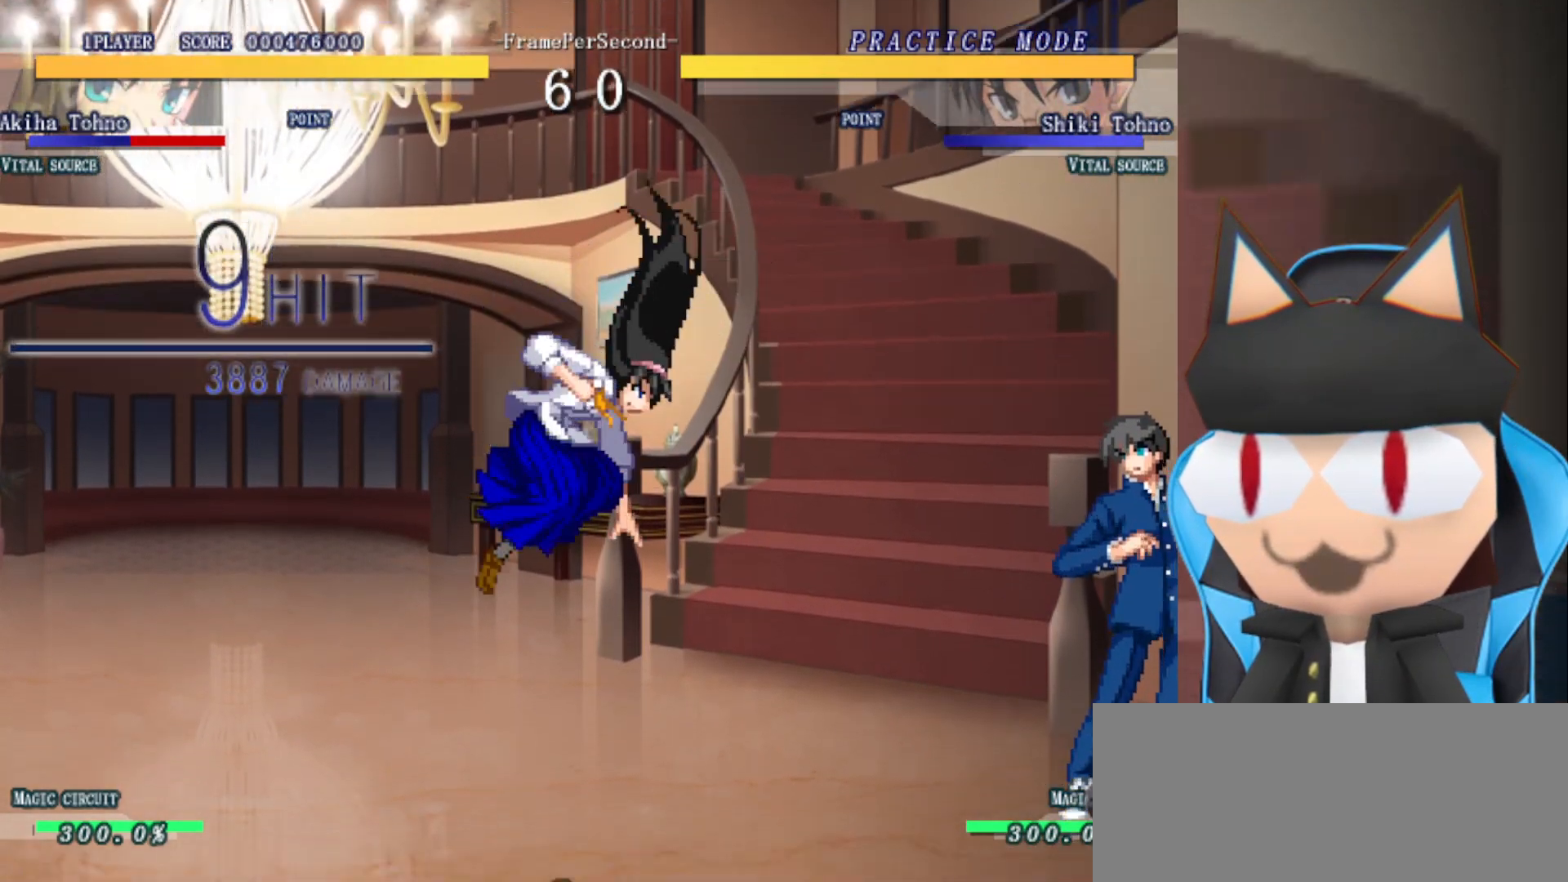
{"buttons": [], "left_stick": "center", "events": []}
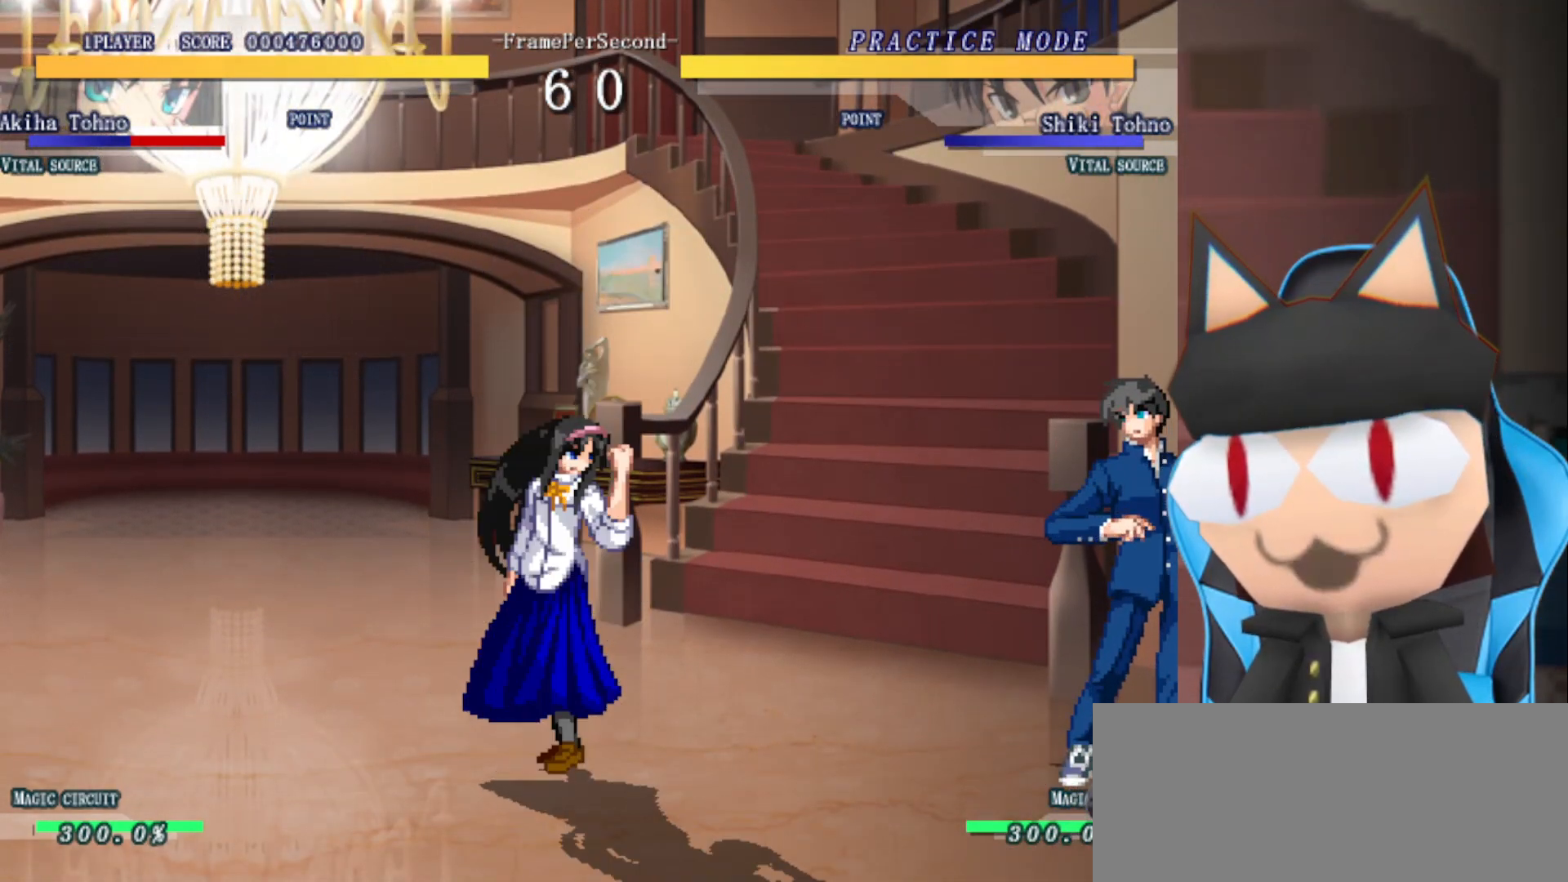
{"buttons": [], "left_stick": "center", "events": []}
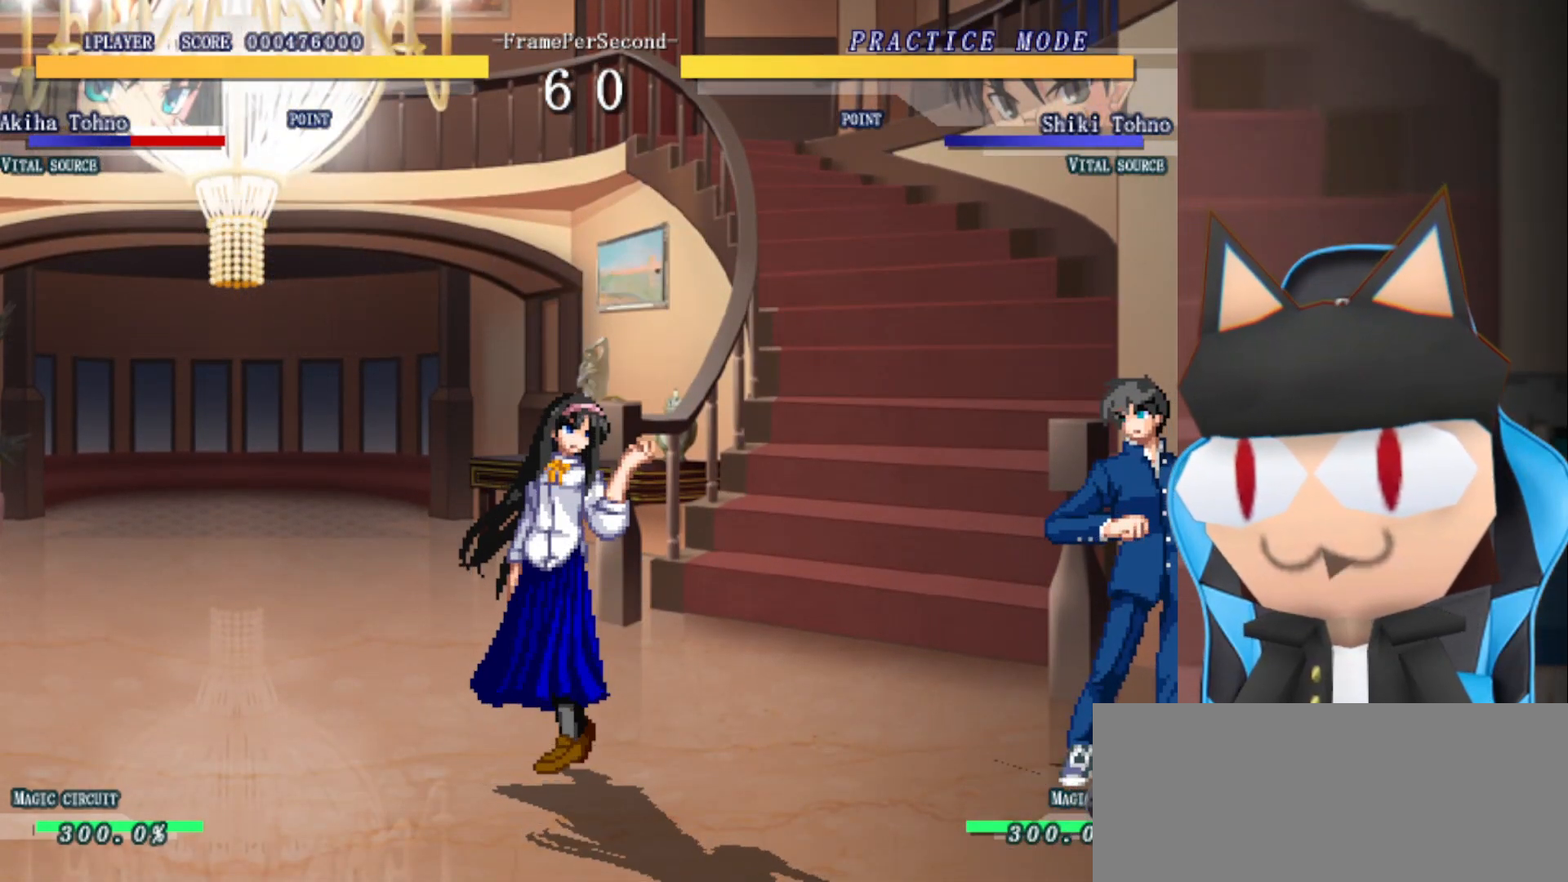
{"buttons": [], "left_stick": "center", "events": []}
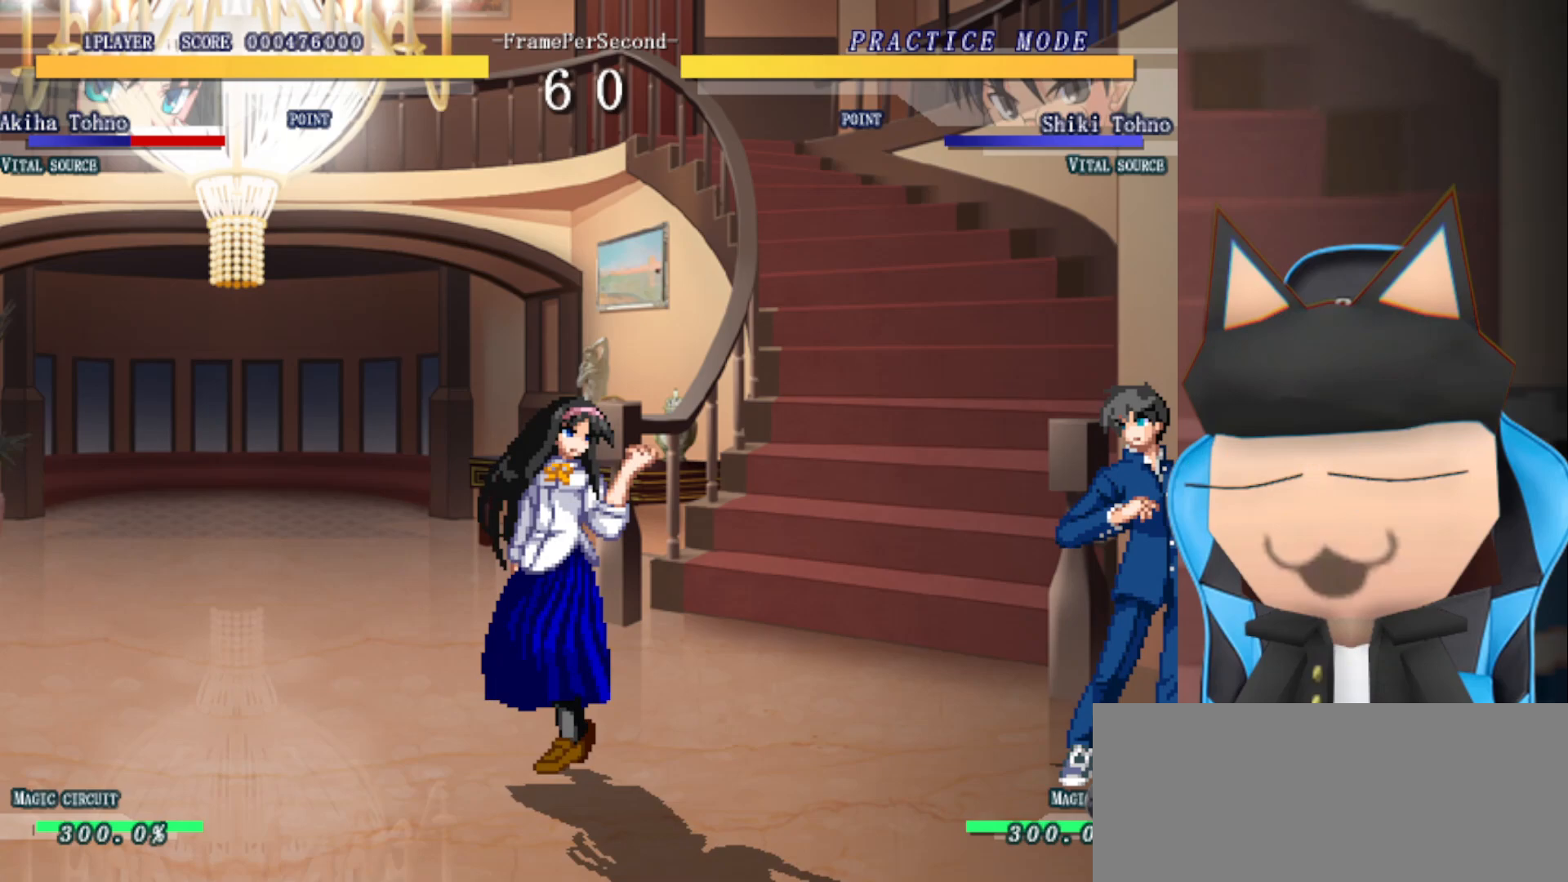
{"buttons": [], "left_stick": "center", "events": []}
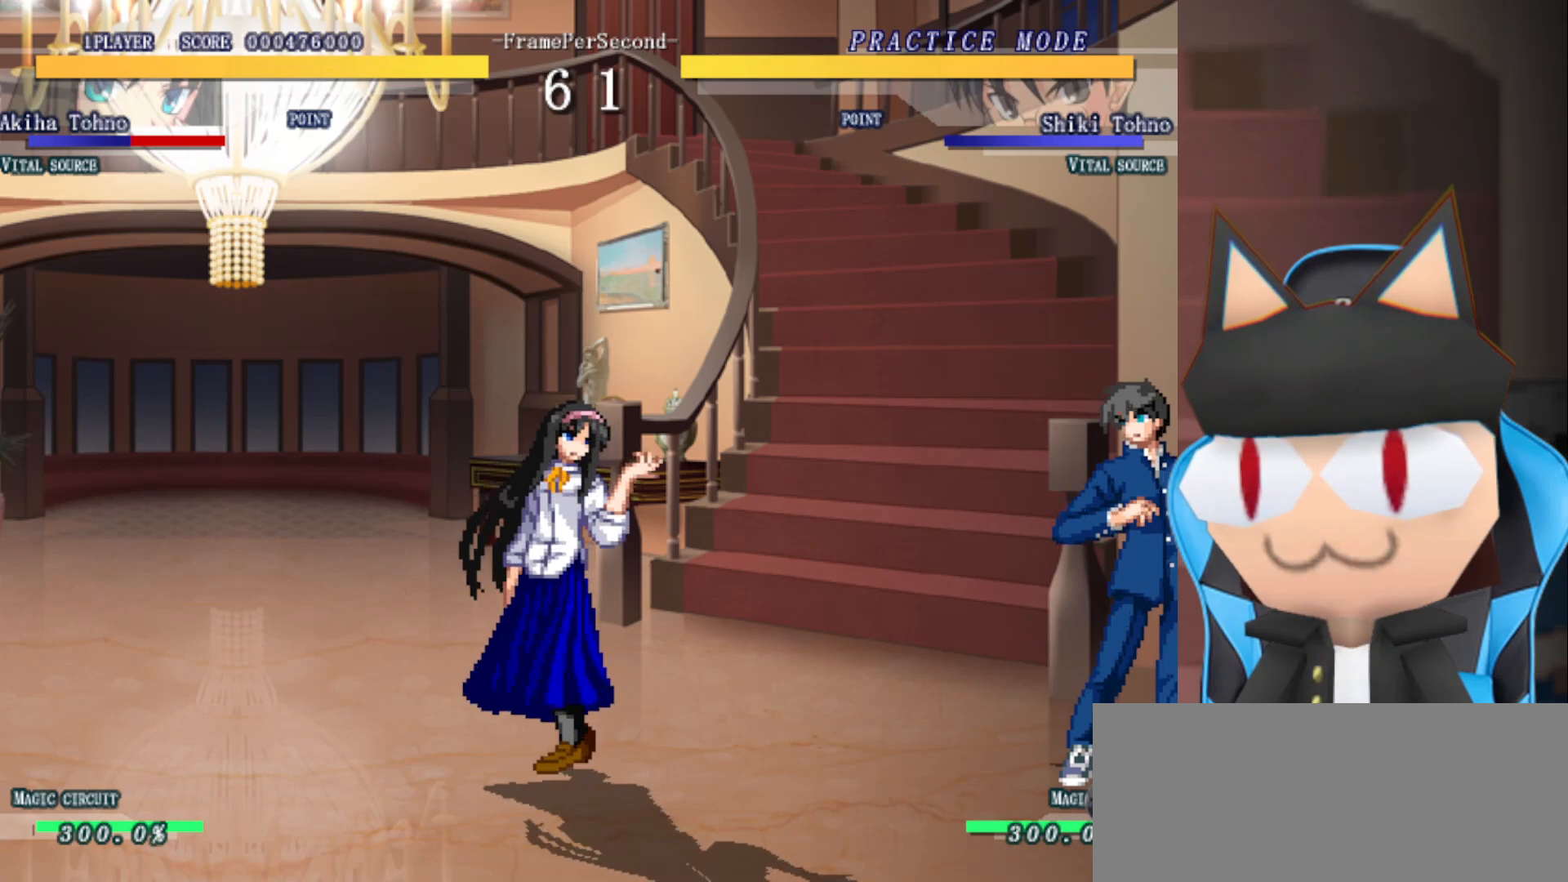
{"buttons": [], "left_stick": "center", "events": []}
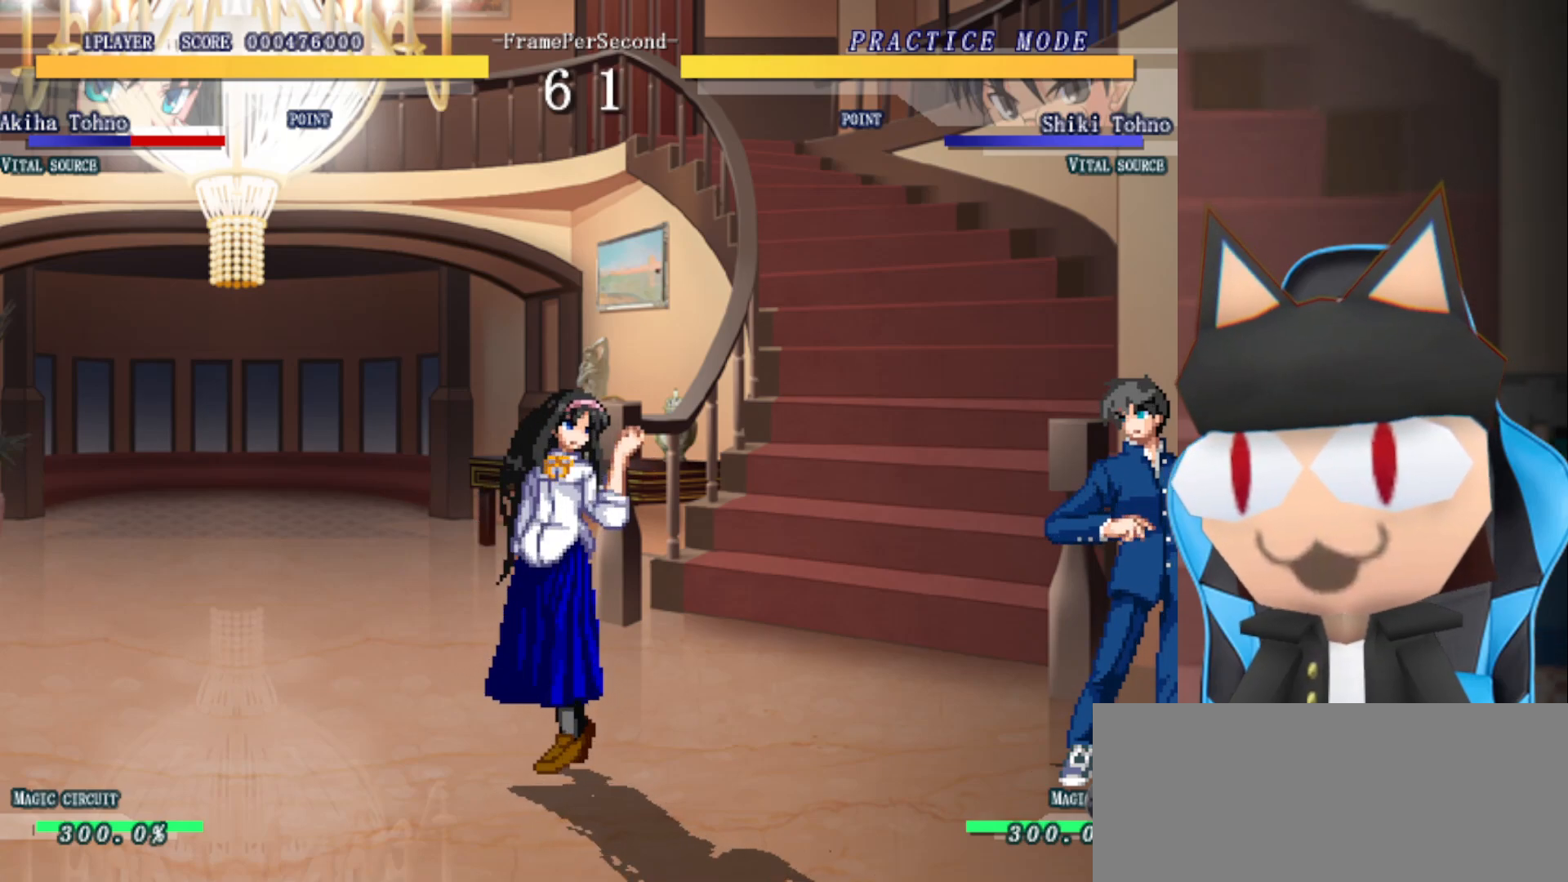
{"buttons": [], "left_stick": "down-right", "events": [[67, "left_stick", "down-right"]]}
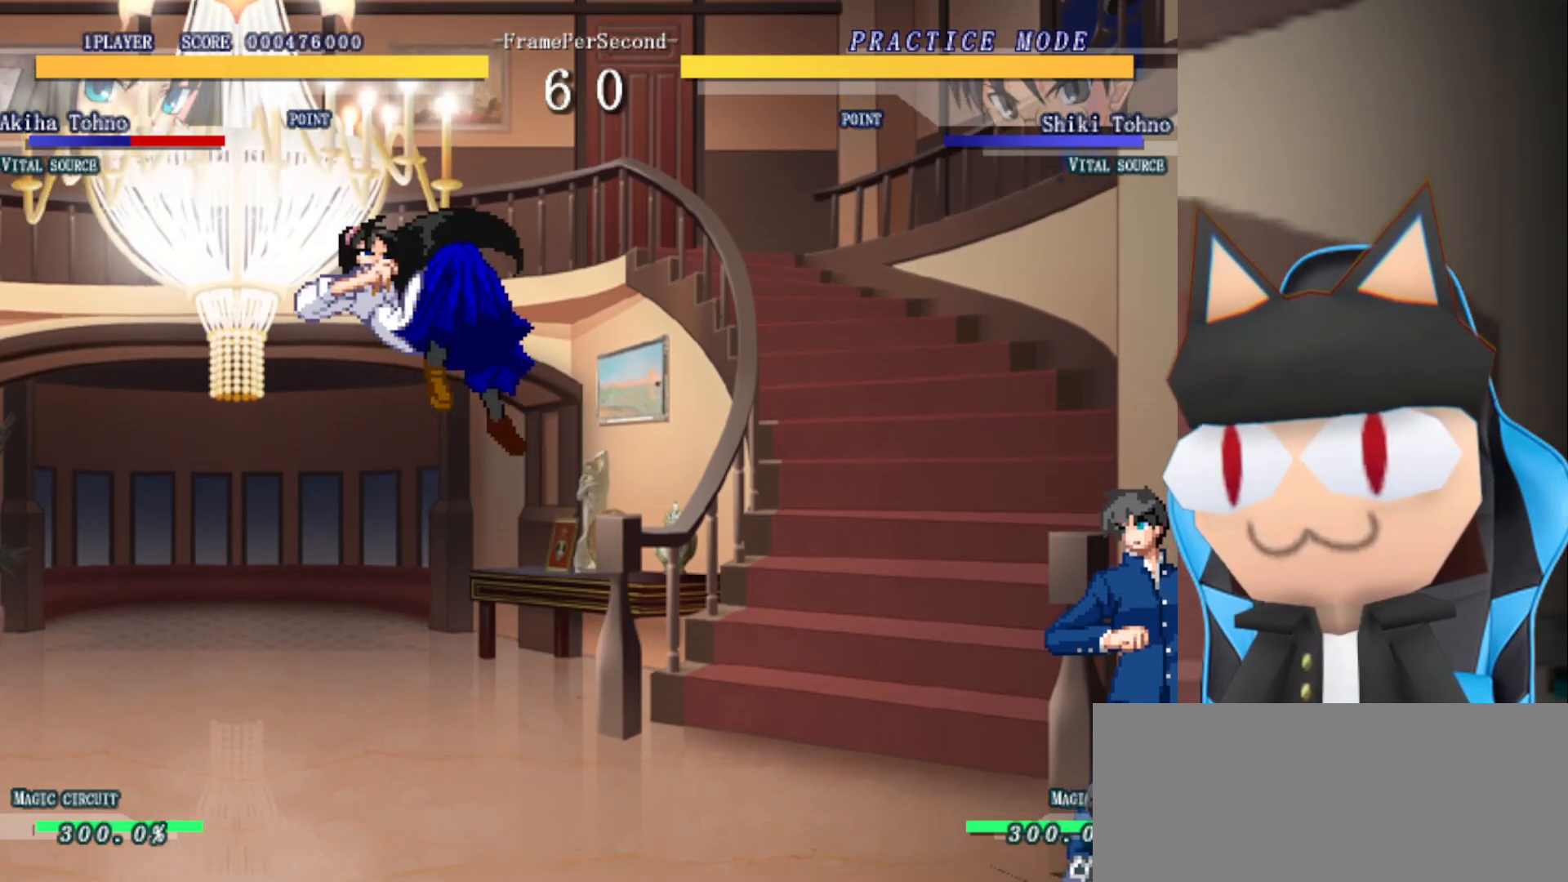
{"buttons": [], "left_stick": "center", "events": [[50, "left_stick", "center"]]}
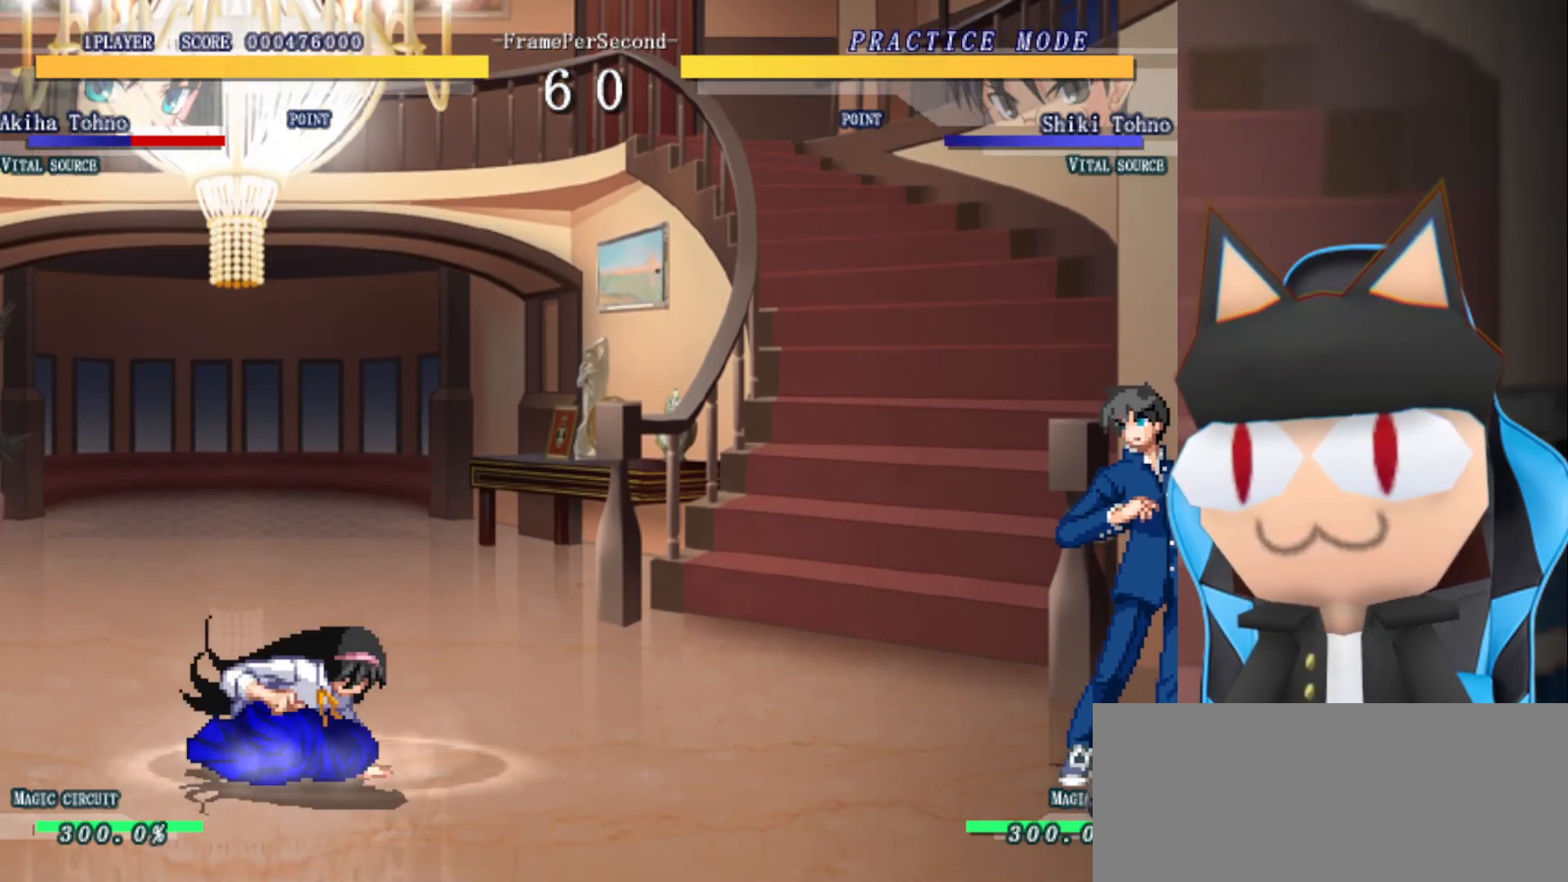
{"buttons": [], "left_stick": "left", "events": [[317, "left_stick", "left"], [400, "left_stick", "center"], [467, "left_stick", "left"]]}
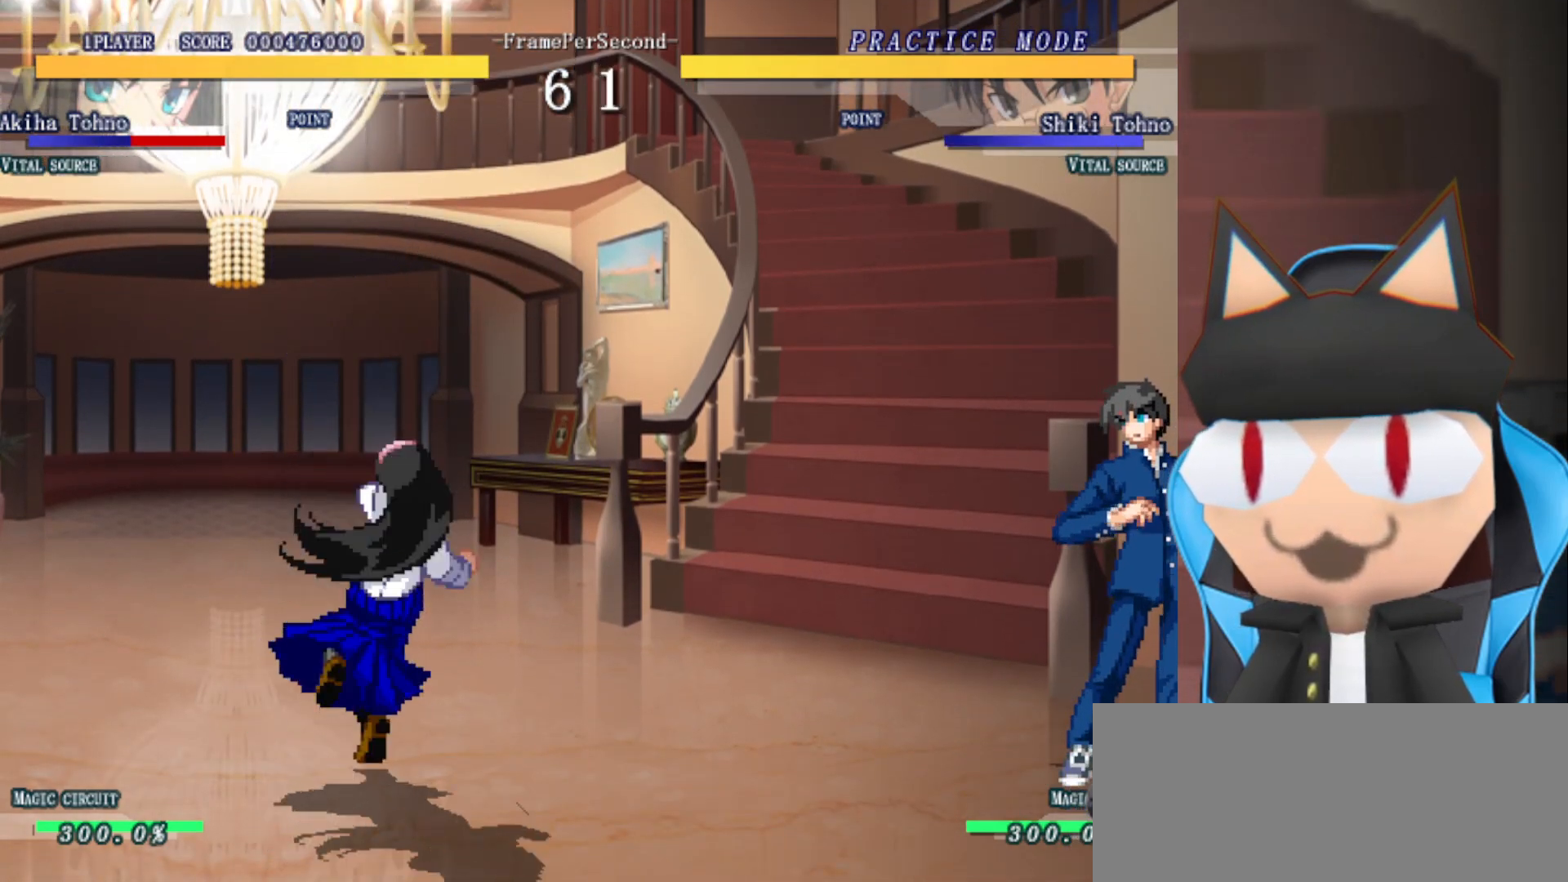
{"buttons": [], "left_stick": "left", "events": []}
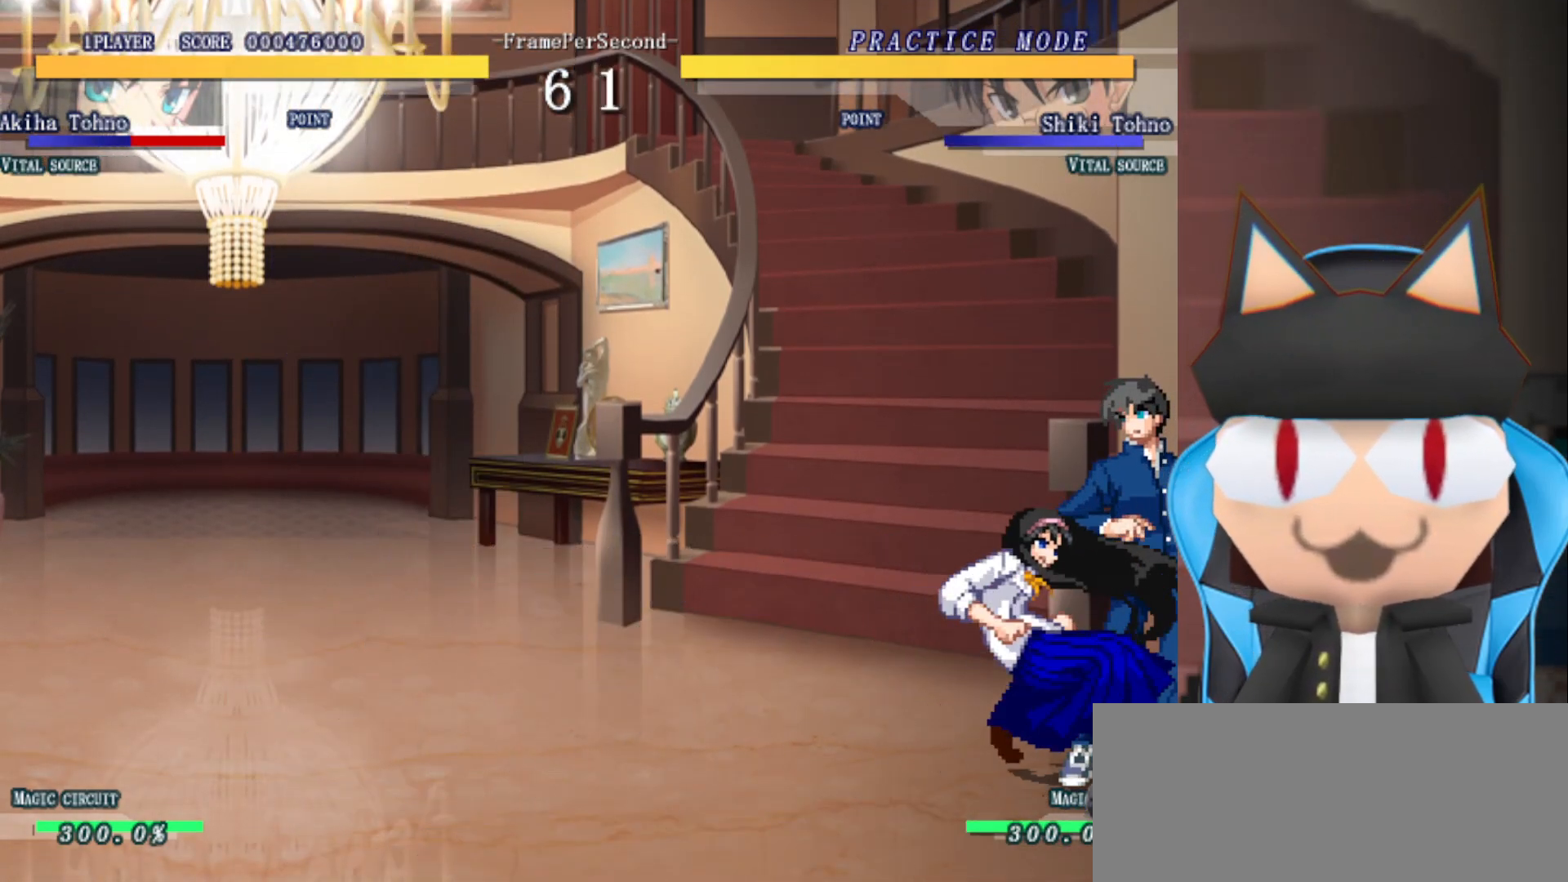
{"buttons": [], "left_stick": "center", "events": [[67, "left_stick", "center"], [267, "left_stick", "down-right"], [467, "left_stick", "center"]]}
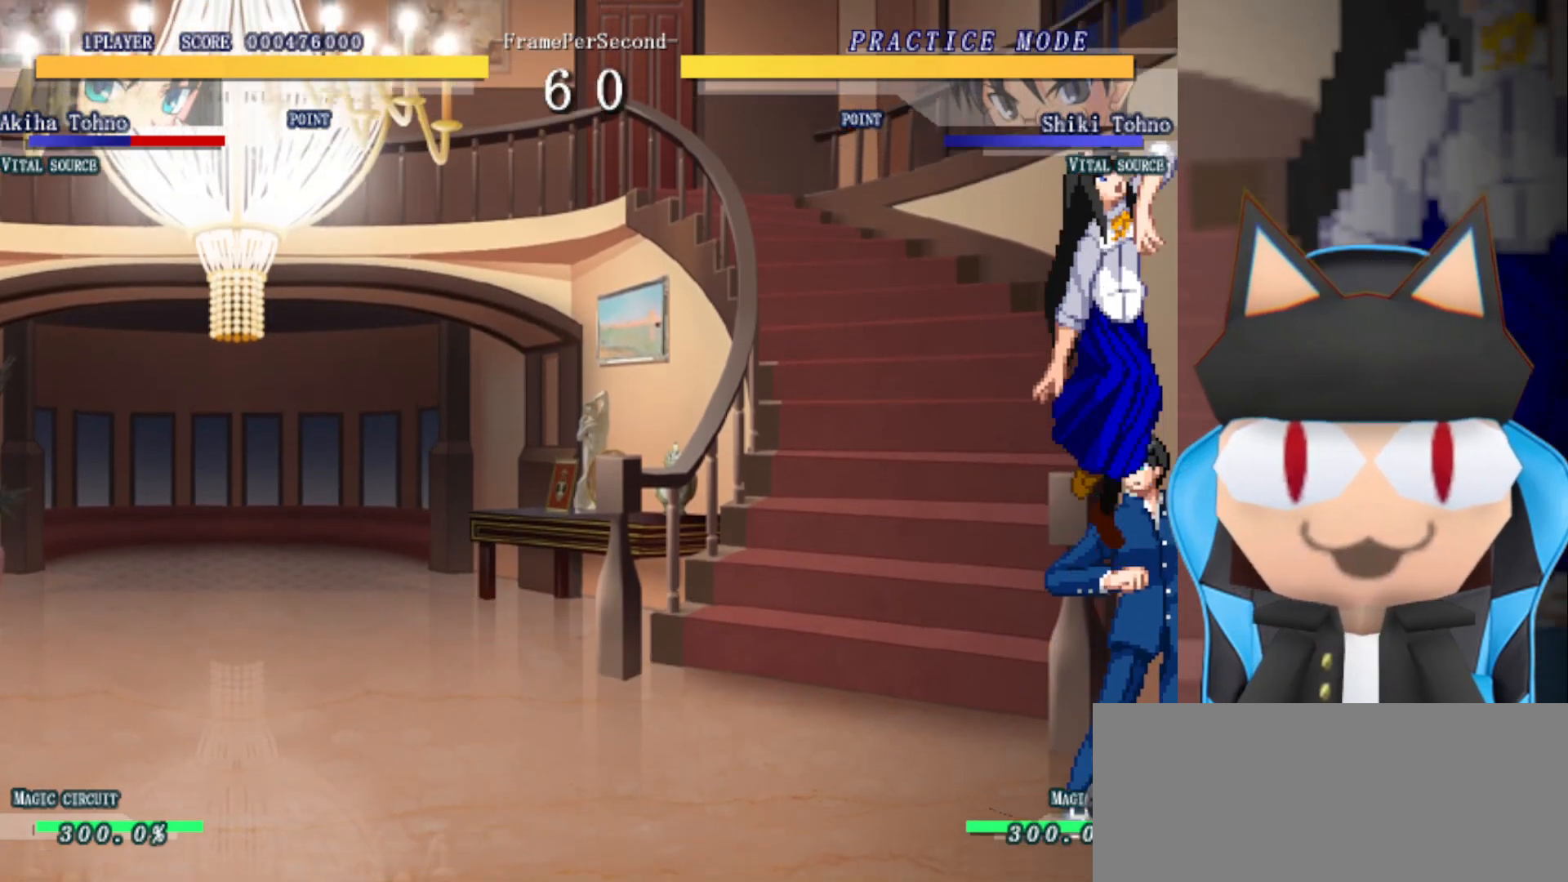
{"buttons": [], "left_stick": "right", "events": [[350, "left_stick", "right"]]}
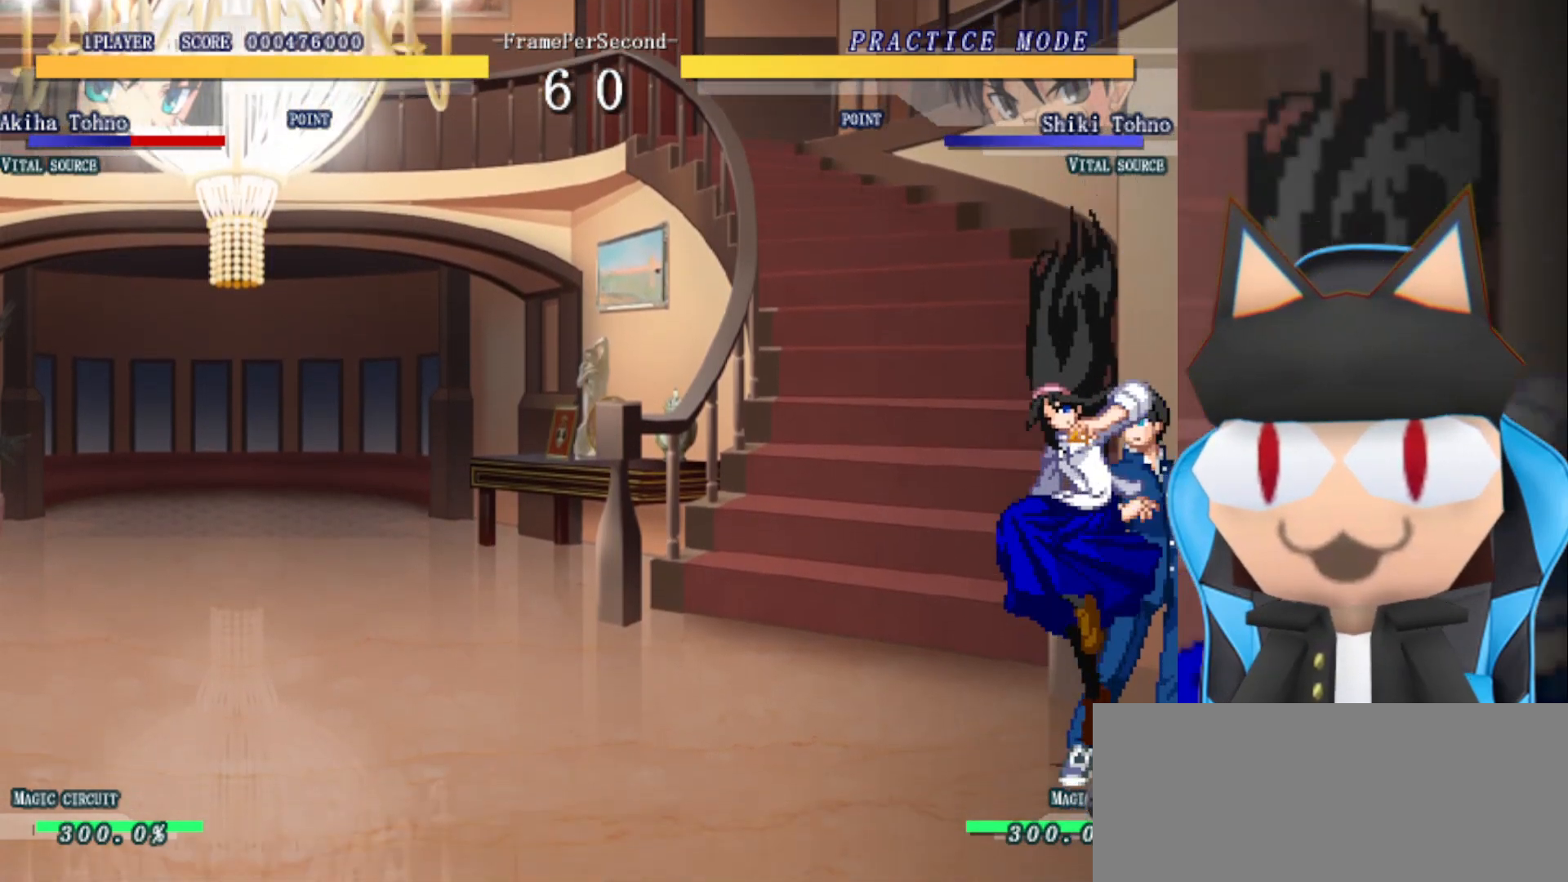
{"buttons": [], "left_stick": "right", "events": []}
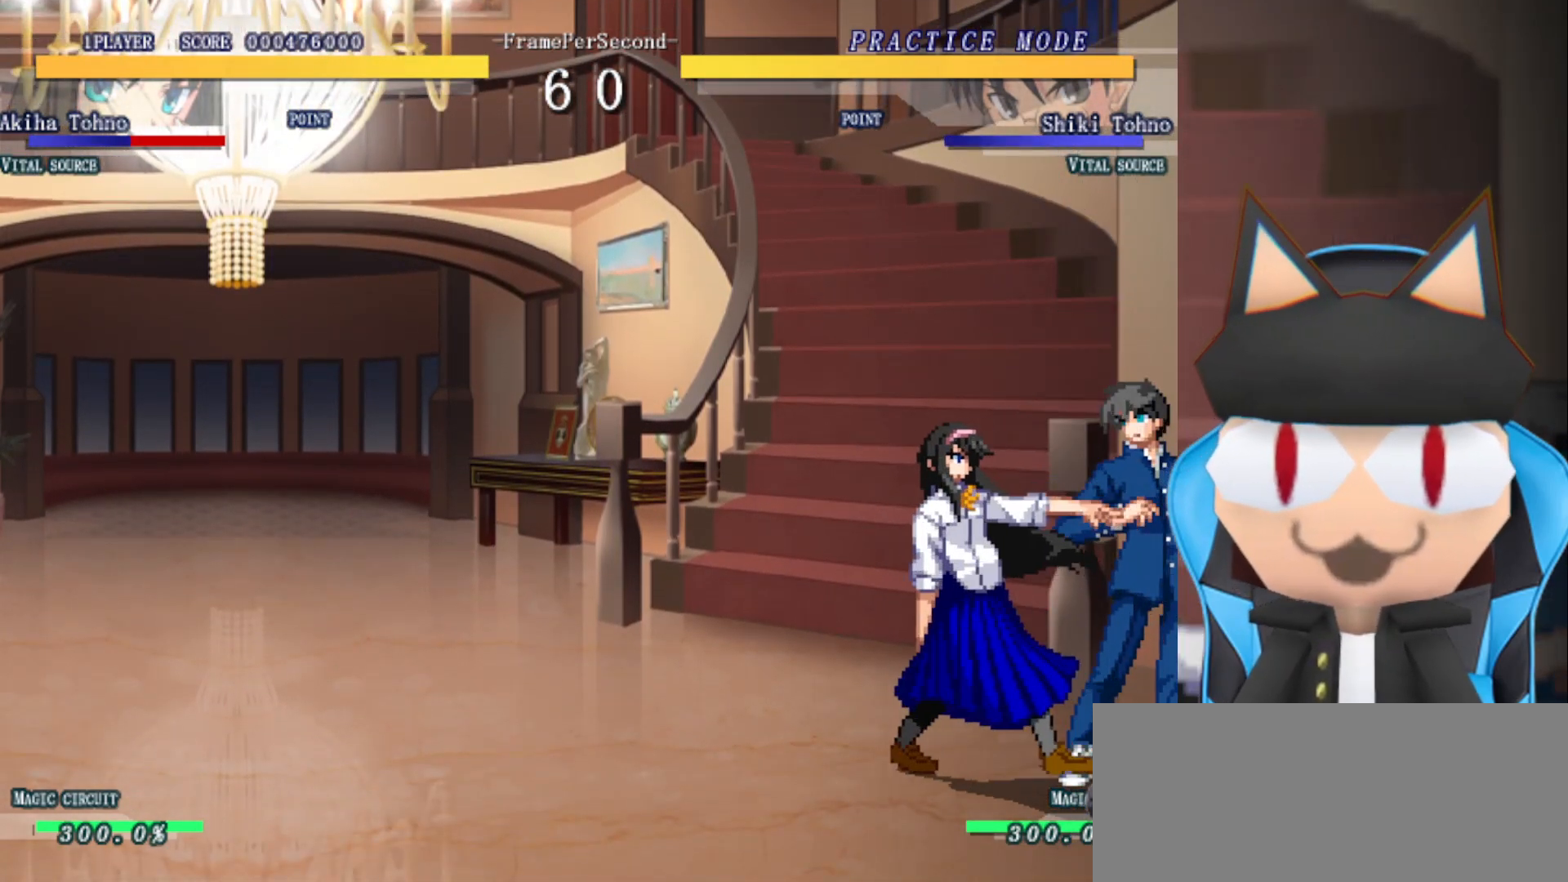
{"buttons": [], "left_stick": "center", "events": [[150, "left_stick", "center"]]}
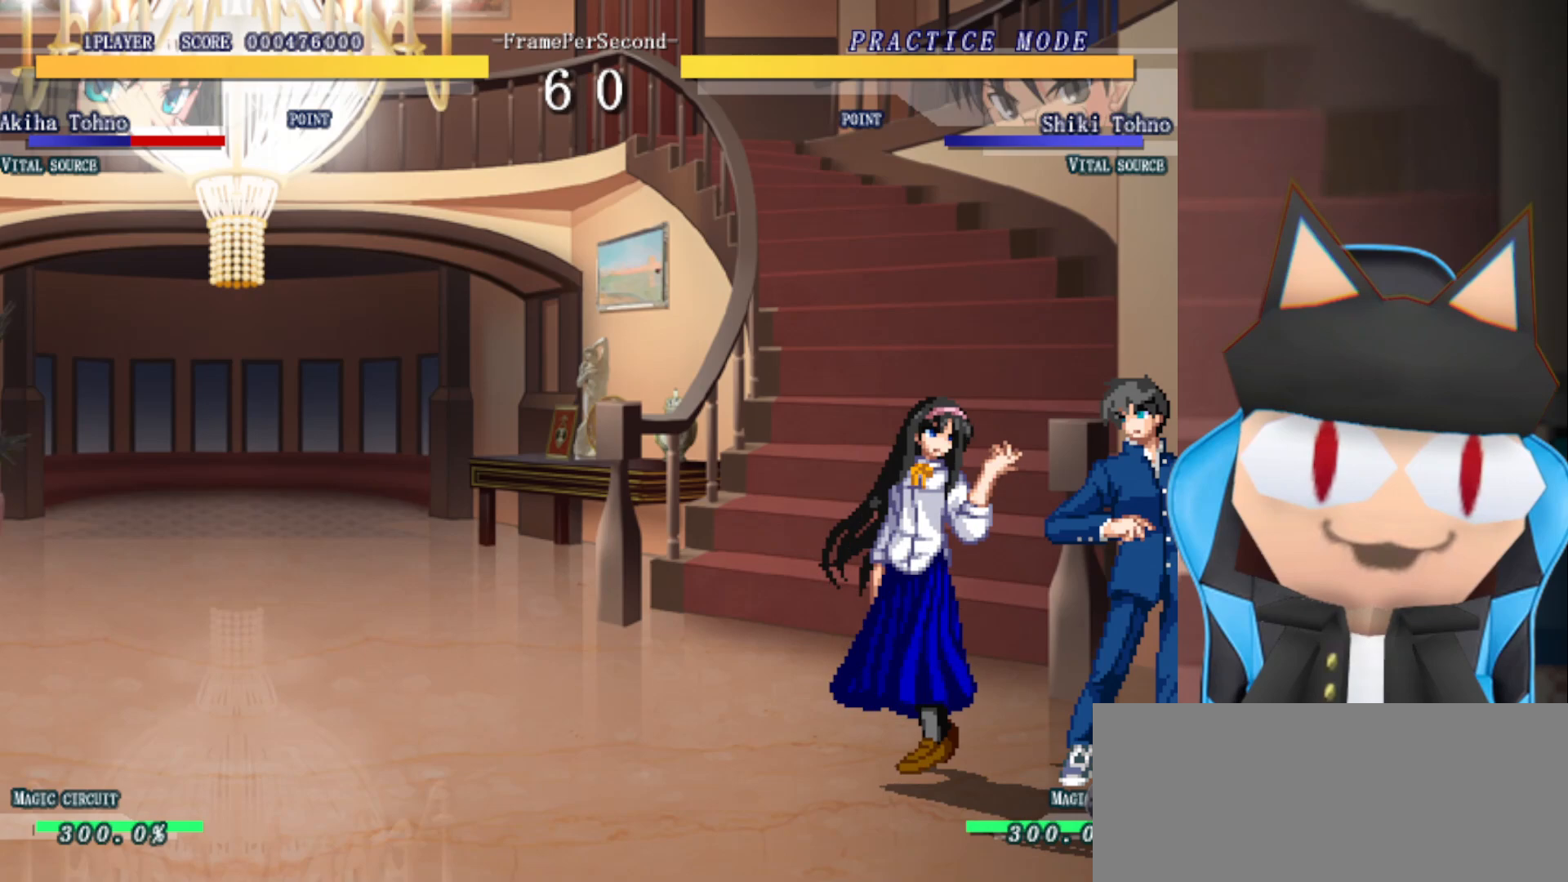
{"buttons": [], "left_stick": "right", "events": [[300, "left_stick", "right"], [383, "left_stick", "center"], [450, "left_stick", "right"]]}
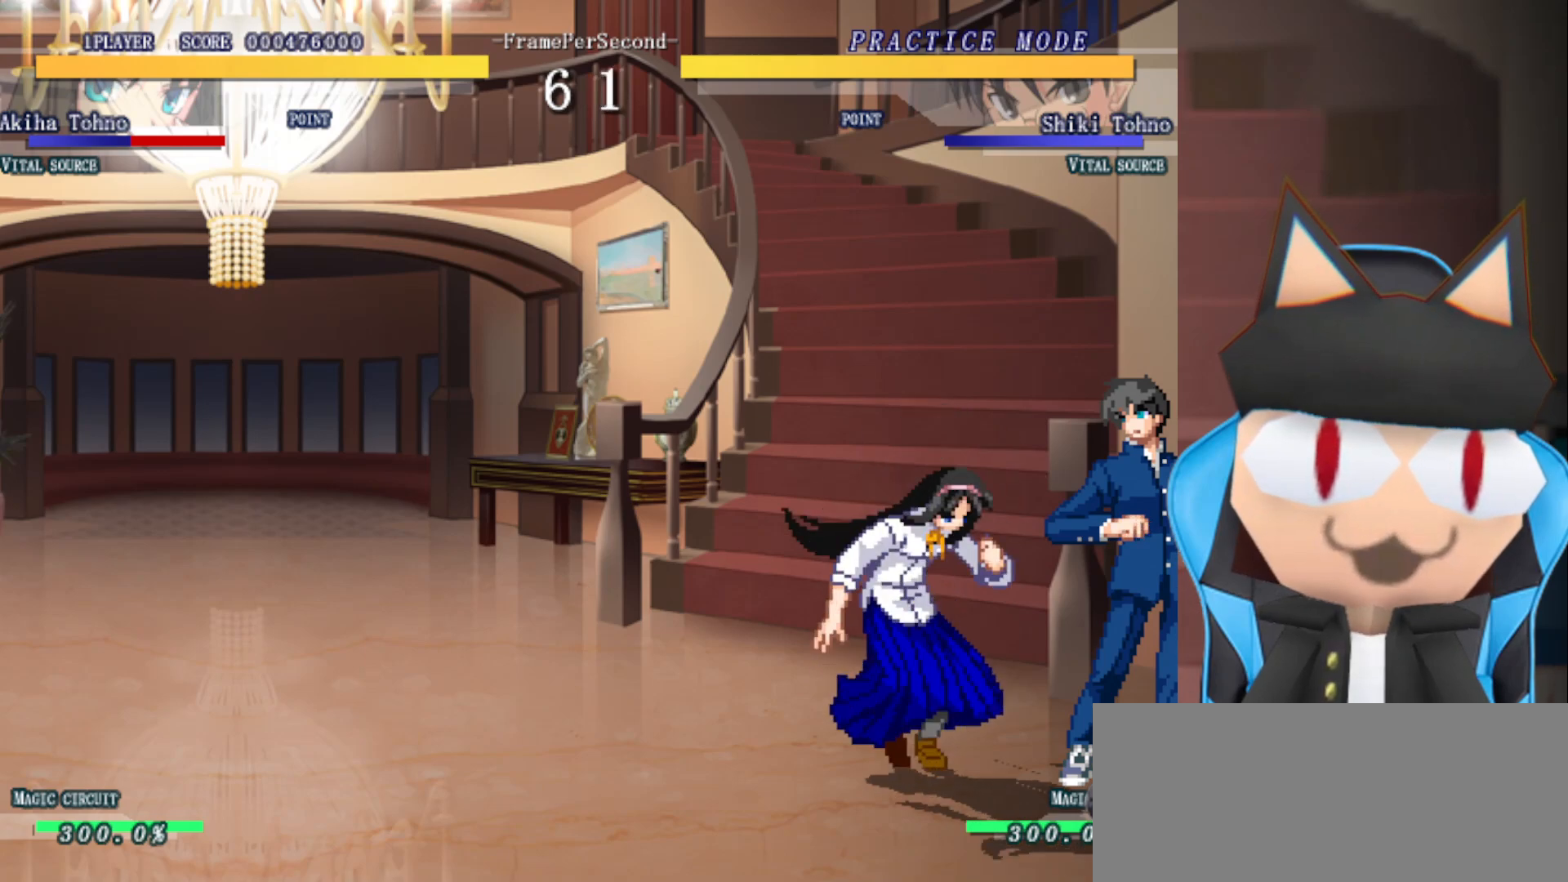
{"buttons": [], "left_stick": "center", "events": [[33, "left_stick", "center"], [100, "left_stick", "right"], [167, "left_stick", "center"], [250, "left_stick", "right"], [350, "left_stick", "center"], [400, "left_stick", "right"], [500, "left_stick", "center"]]}
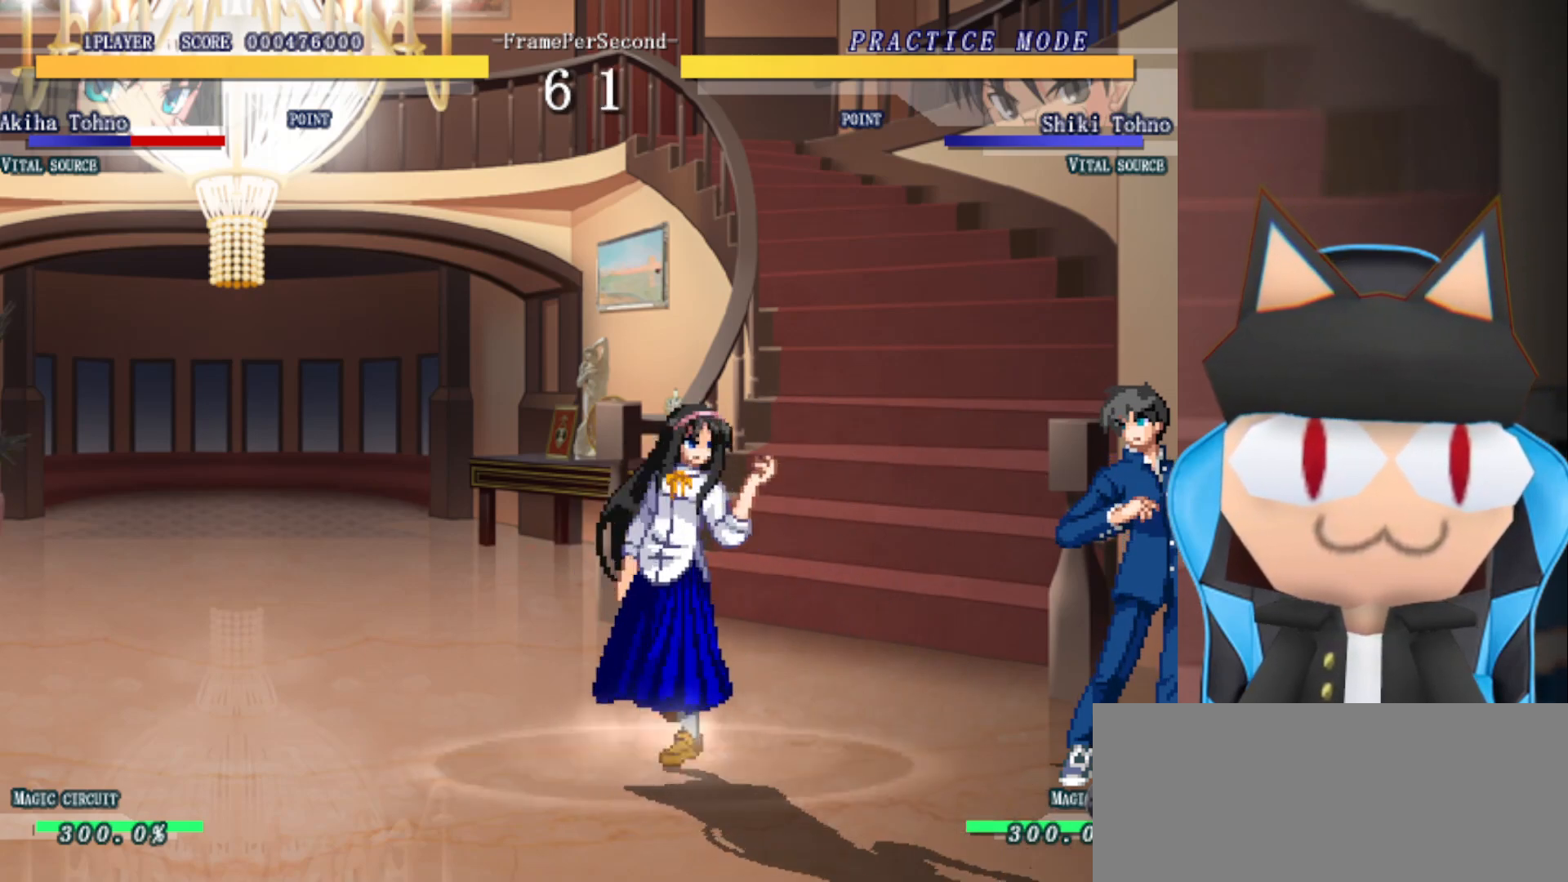
{"buttons": [], "left_stick": "center", "events": [[67, "left_stick", "right"], [317, "left_stick", "center"], [367, "left_stick", "right"], [483, "left_stick", "center"]]}
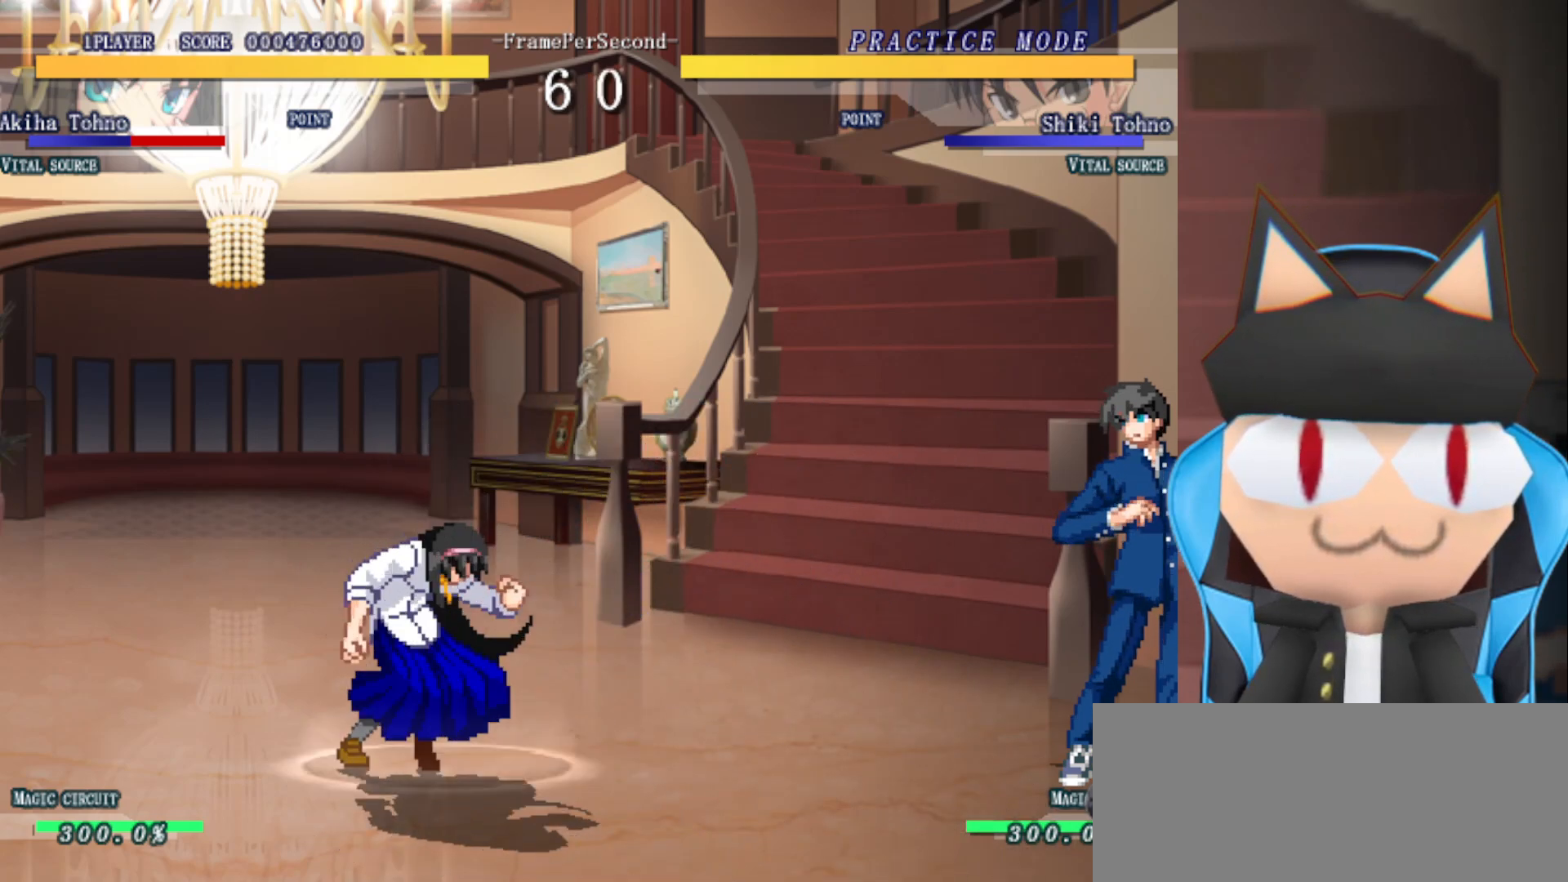
{"buttons": [], "left_stick": "center", "events": [[33, "left_stick", "right"], [250, "left_stick", "center"]]}